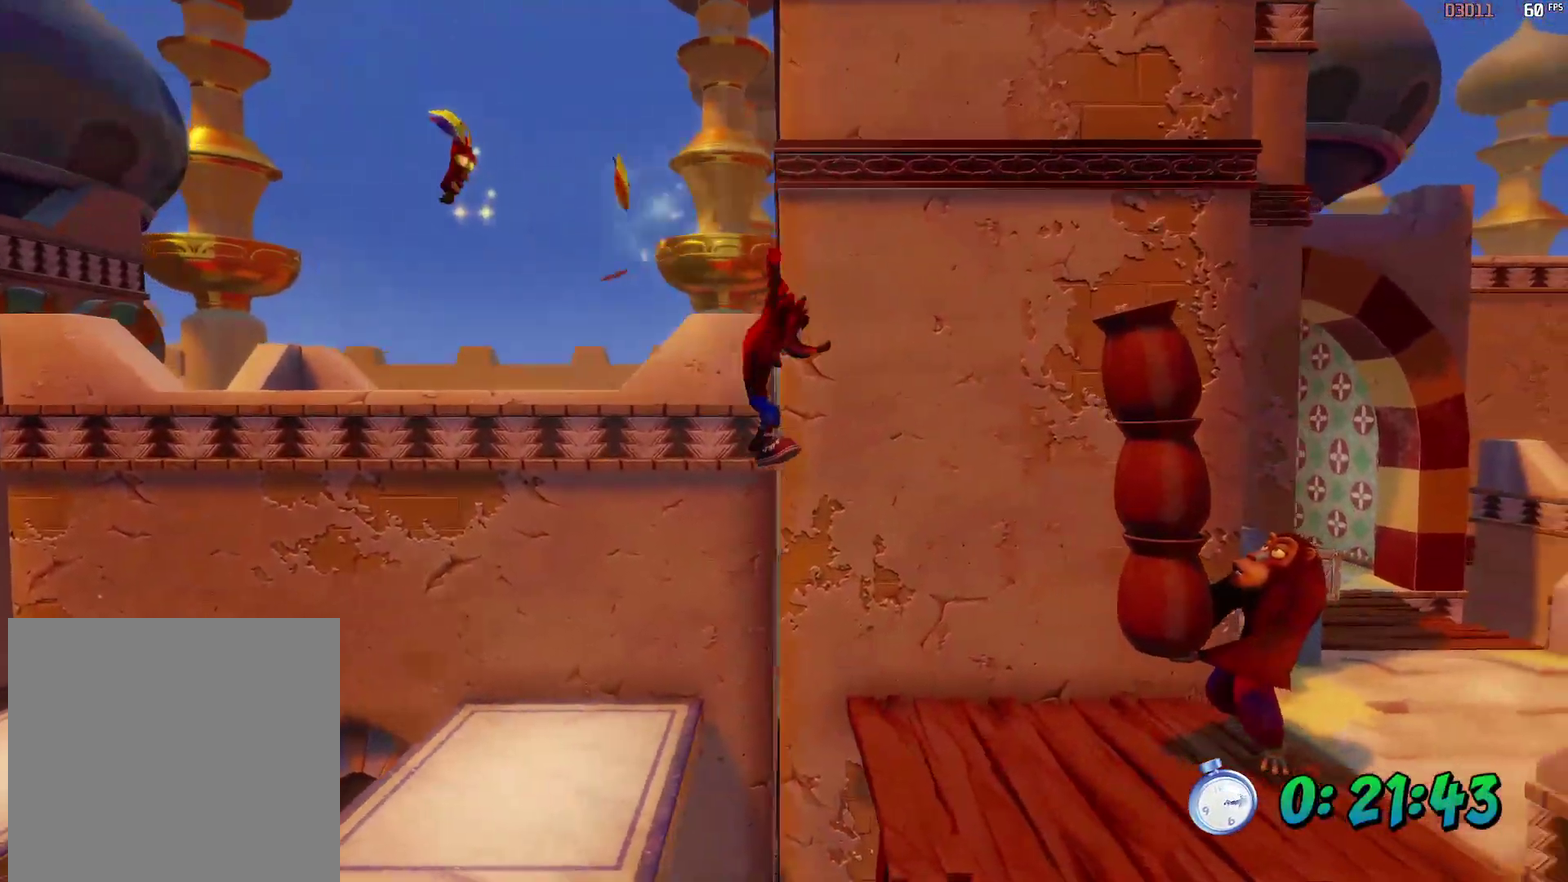
Gameplay with a controller (Xbox layout); each line is a JSON object with the inputs held at the frame after it. "events" lists button and stick changes between this image and that frame as [ms after this image, input, new state], when the widget could be followed in between. Not read: R3 right_stick.
{"buttons": ["X", "R2"], "left_stick": "up-right", "events": [[267, "B", "down"], [367, "B", "up"], [450, "X", "down"], [467, "left_stick", "up-right"]]}
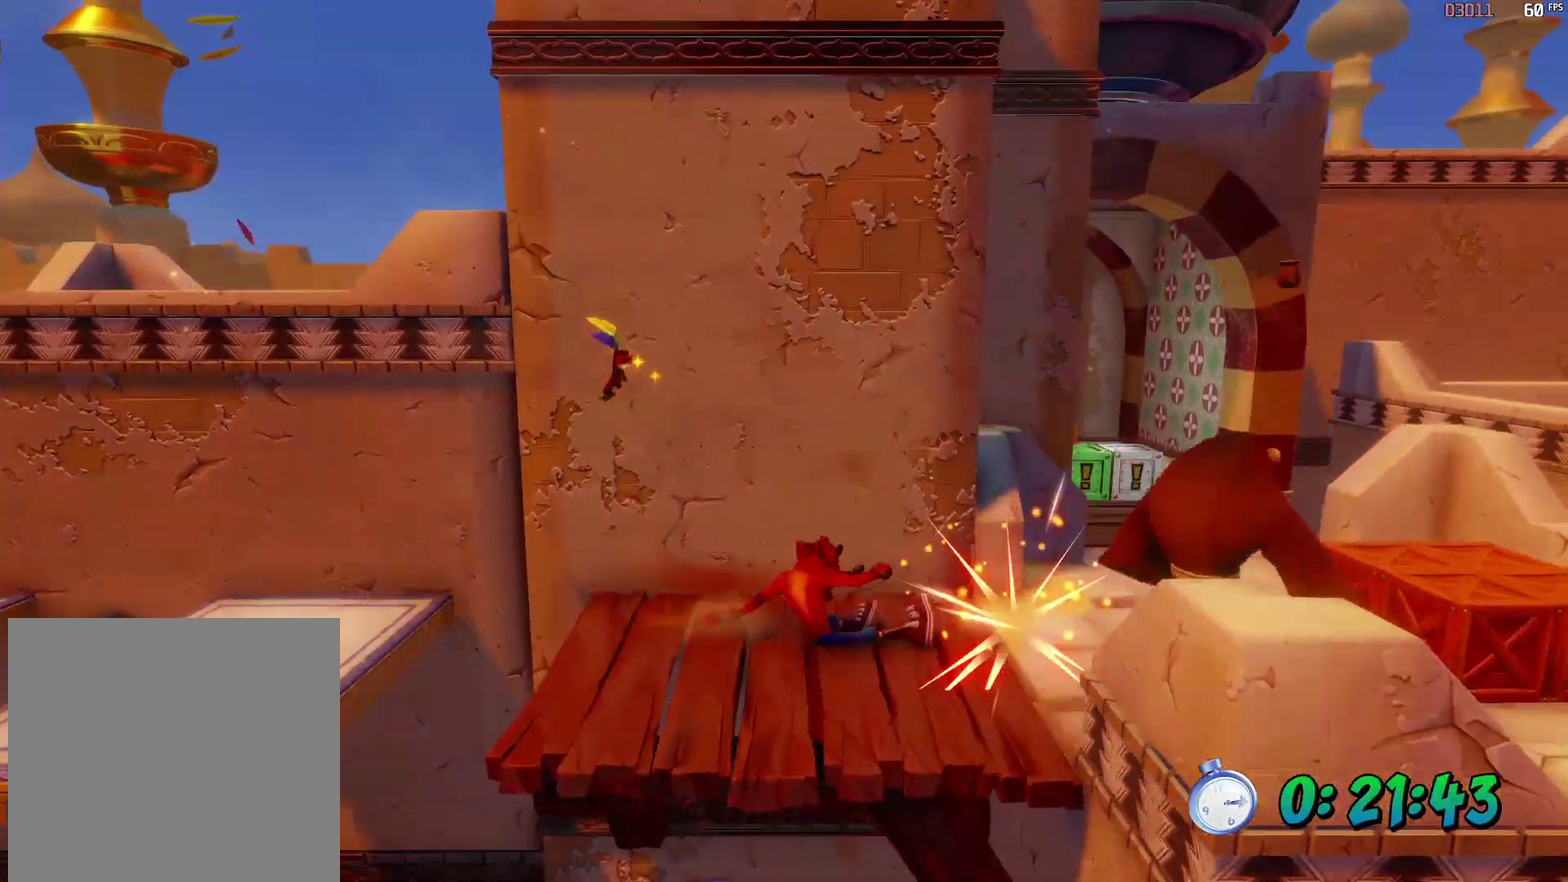
{"buttons": ["R2"], "left_stick": "up-right", "events": [[33, "A", "down"], [50, "X", "up"], [100, "A", "up"], [117, "X", "down"], [217, "X", "up"]]}
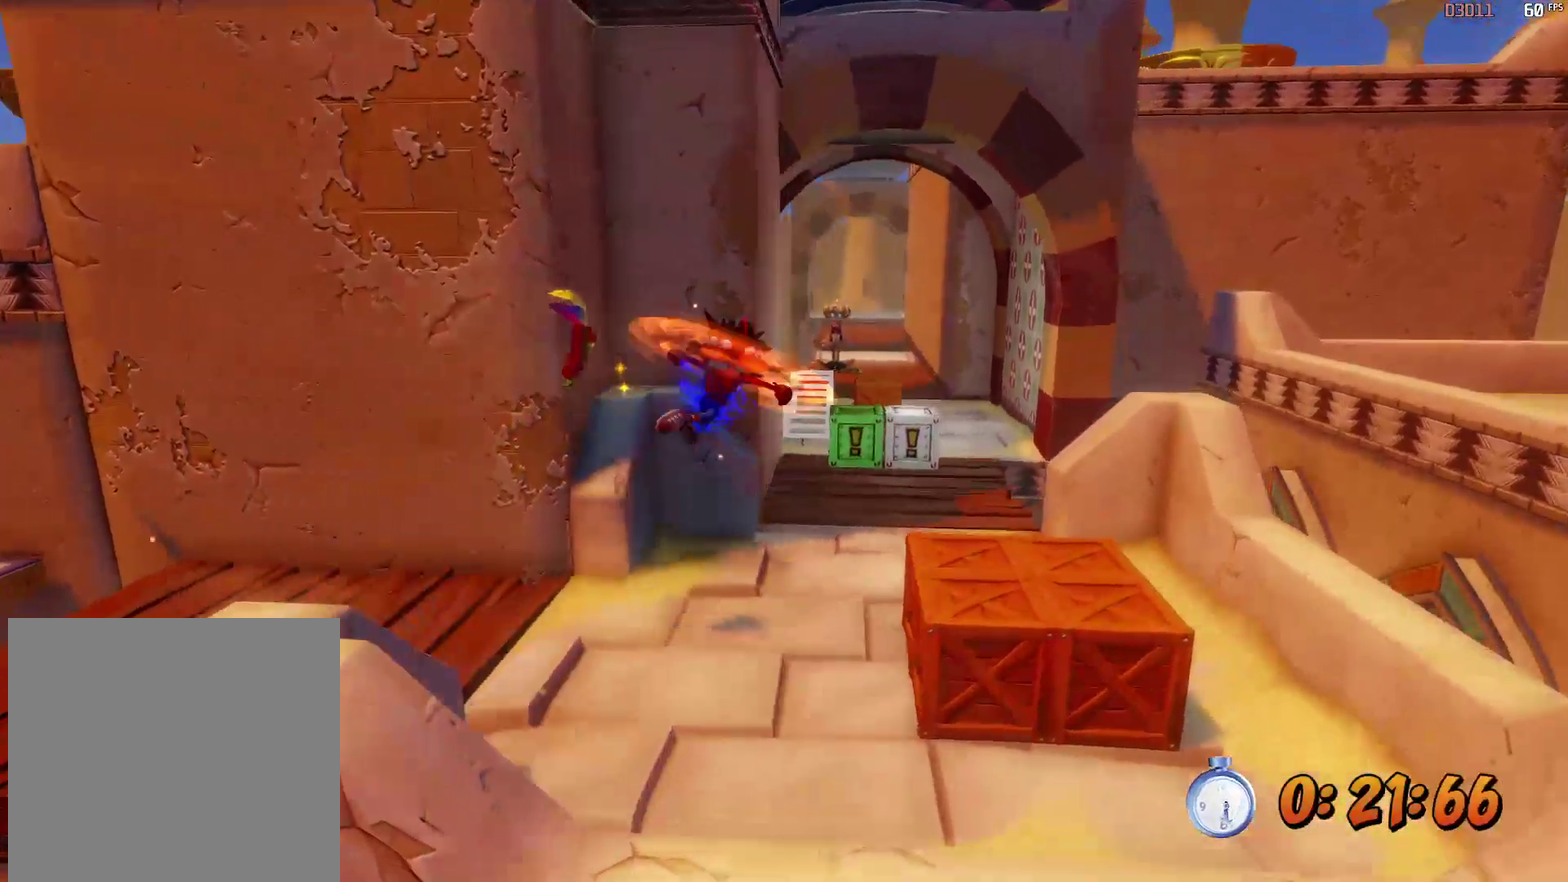
{"buttons": ["R2"], "left_stick": "up-right", "events": [[83, "X", "down"], [133, "left_stick", "up"], [200, "X", "up"], [500, "left_stick", "up-right"]]}
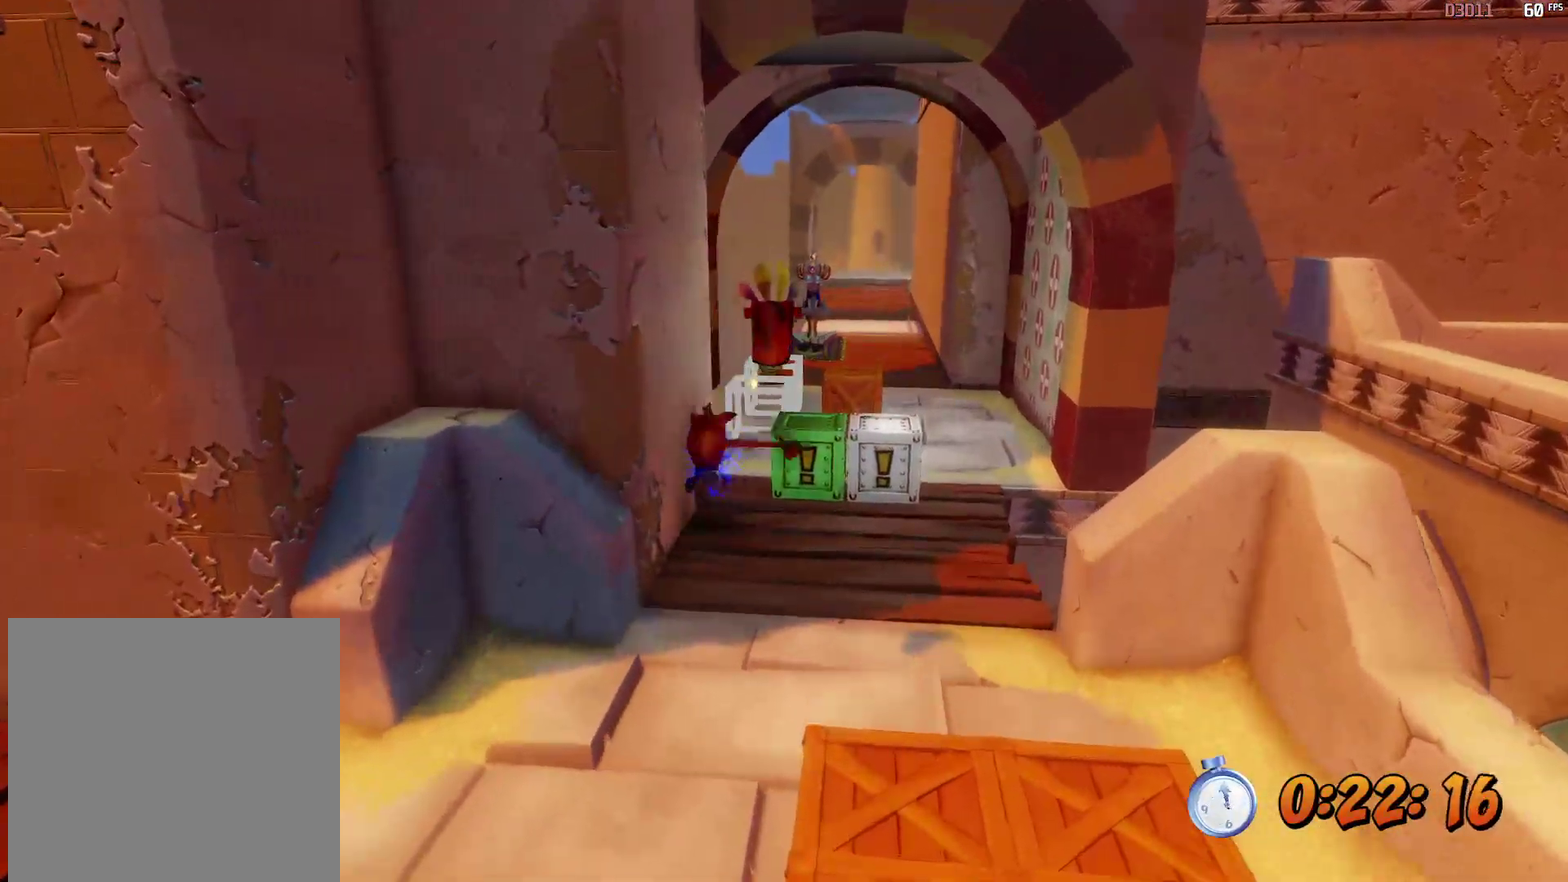
{"buttons": ["R2"], "left_stick": "up", "events": [[183, "X", "down"], [200, "left_stick", "up"], [317, "X", "up"]]}
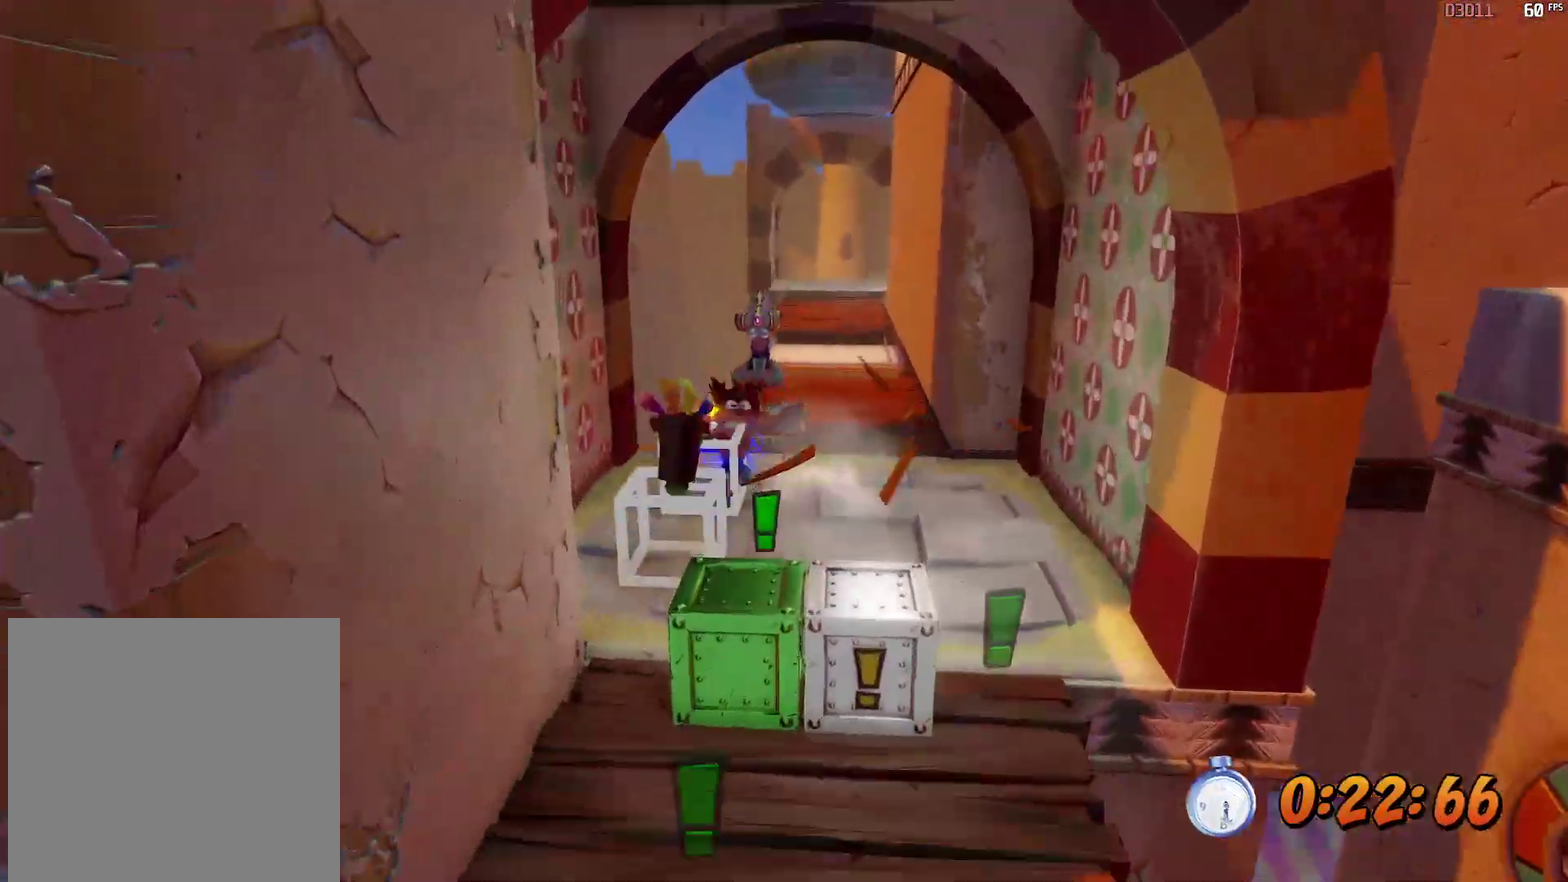
{"buttons": ["B", "R2"], "left_stick": "up", "events": [[483, "B", "down"]]}
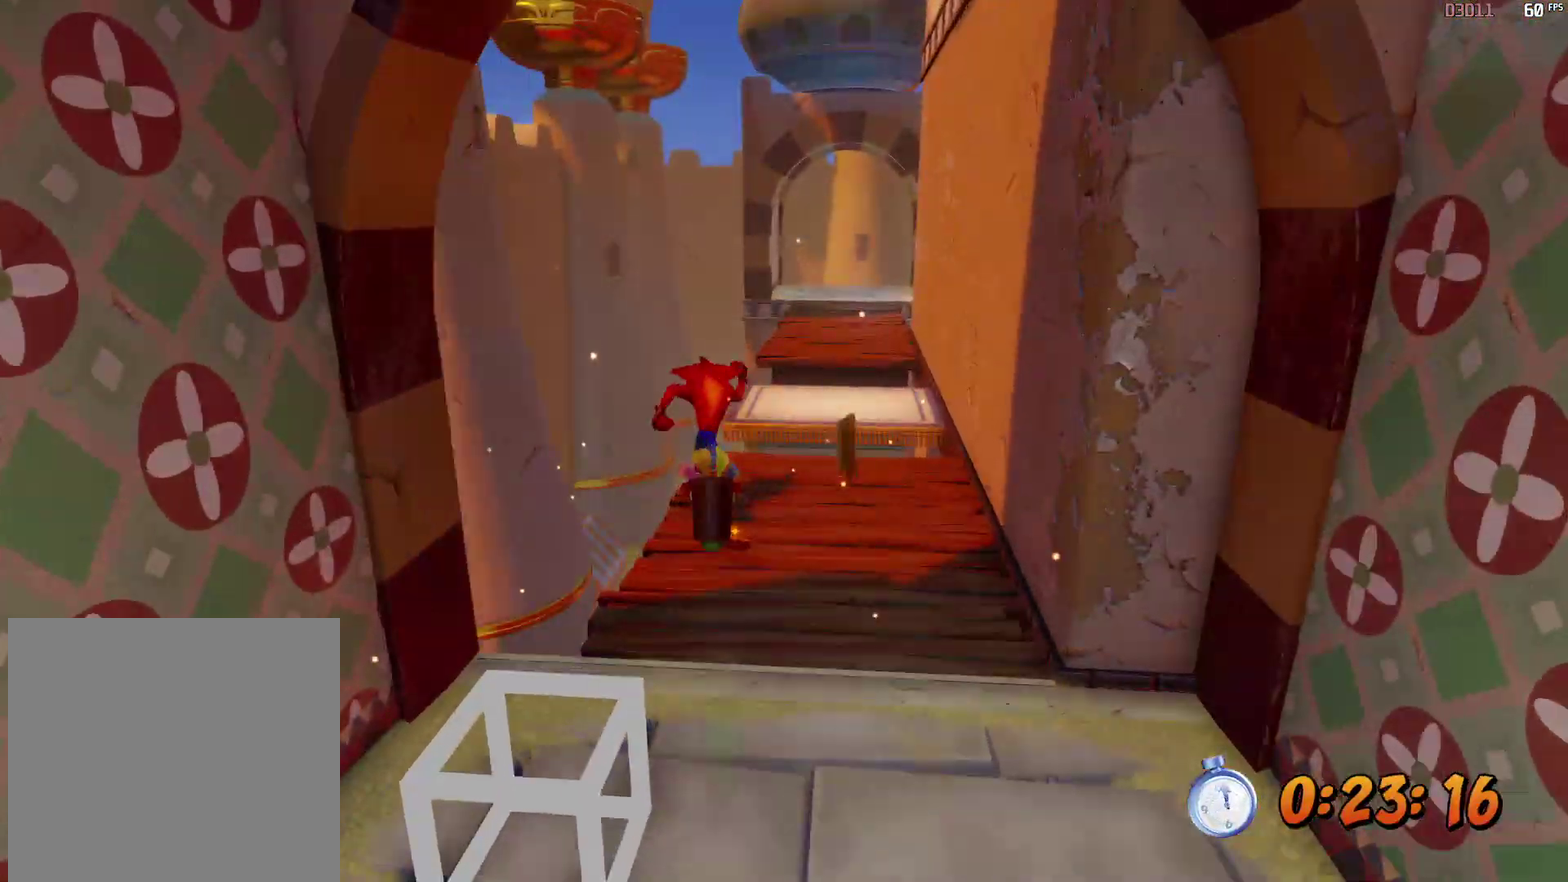
{"buttons": ["R2"], "left_stick": "up", "events": [[83, "B", "up"], [183, "A", "down"], [267, "X", "down"], [450, "X", "up"], [483, "A", "up"]]}
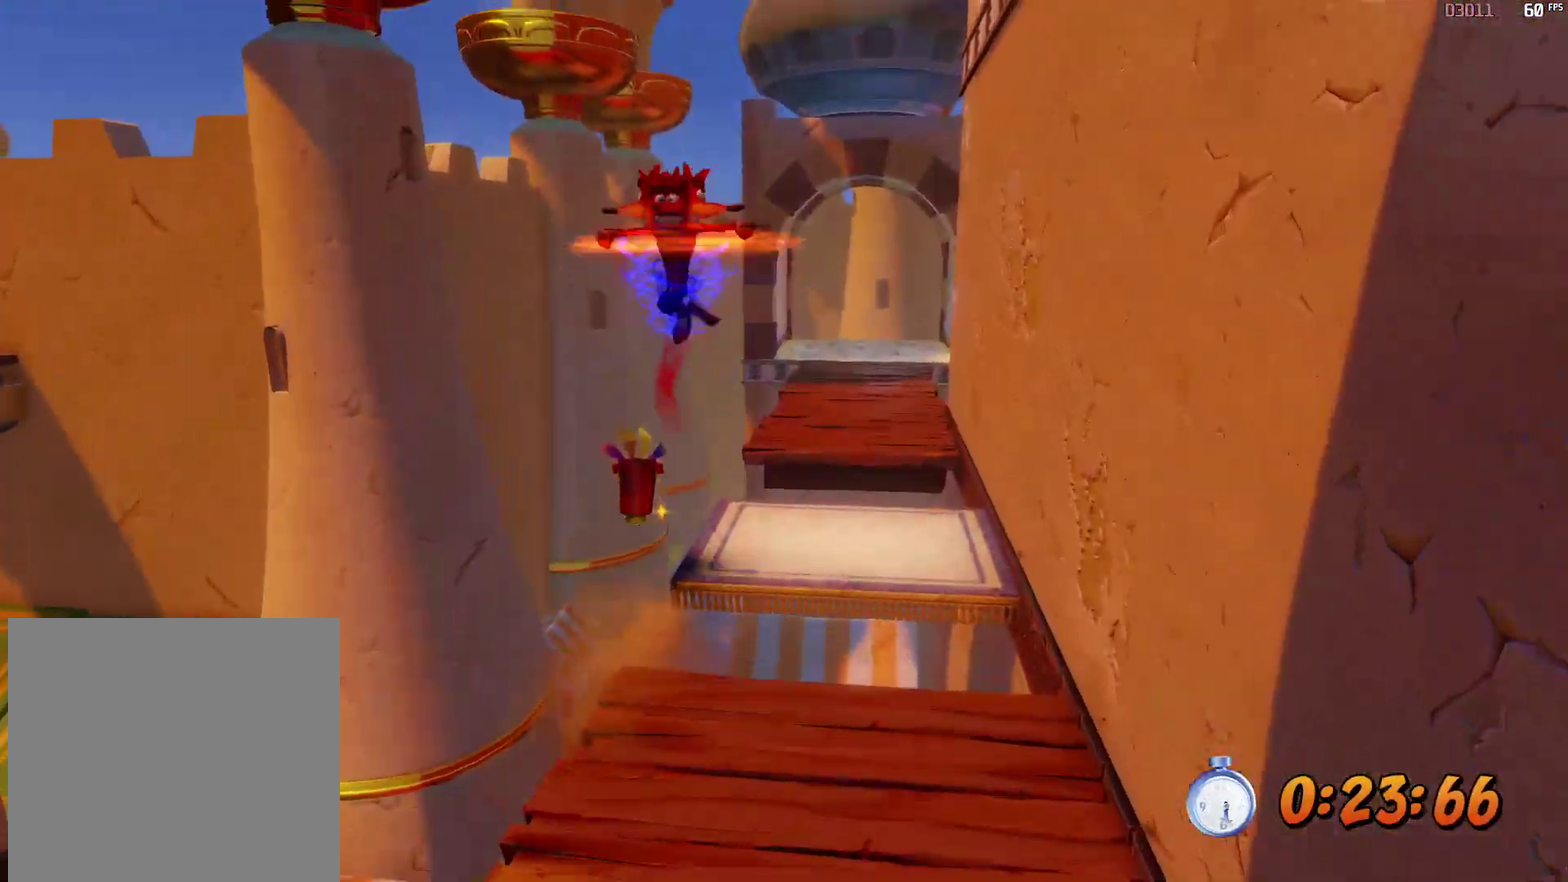
{"buttons": ["R2"], "left_stick": "up-right", "events": [[50, "left_stick", "up-right"]]}
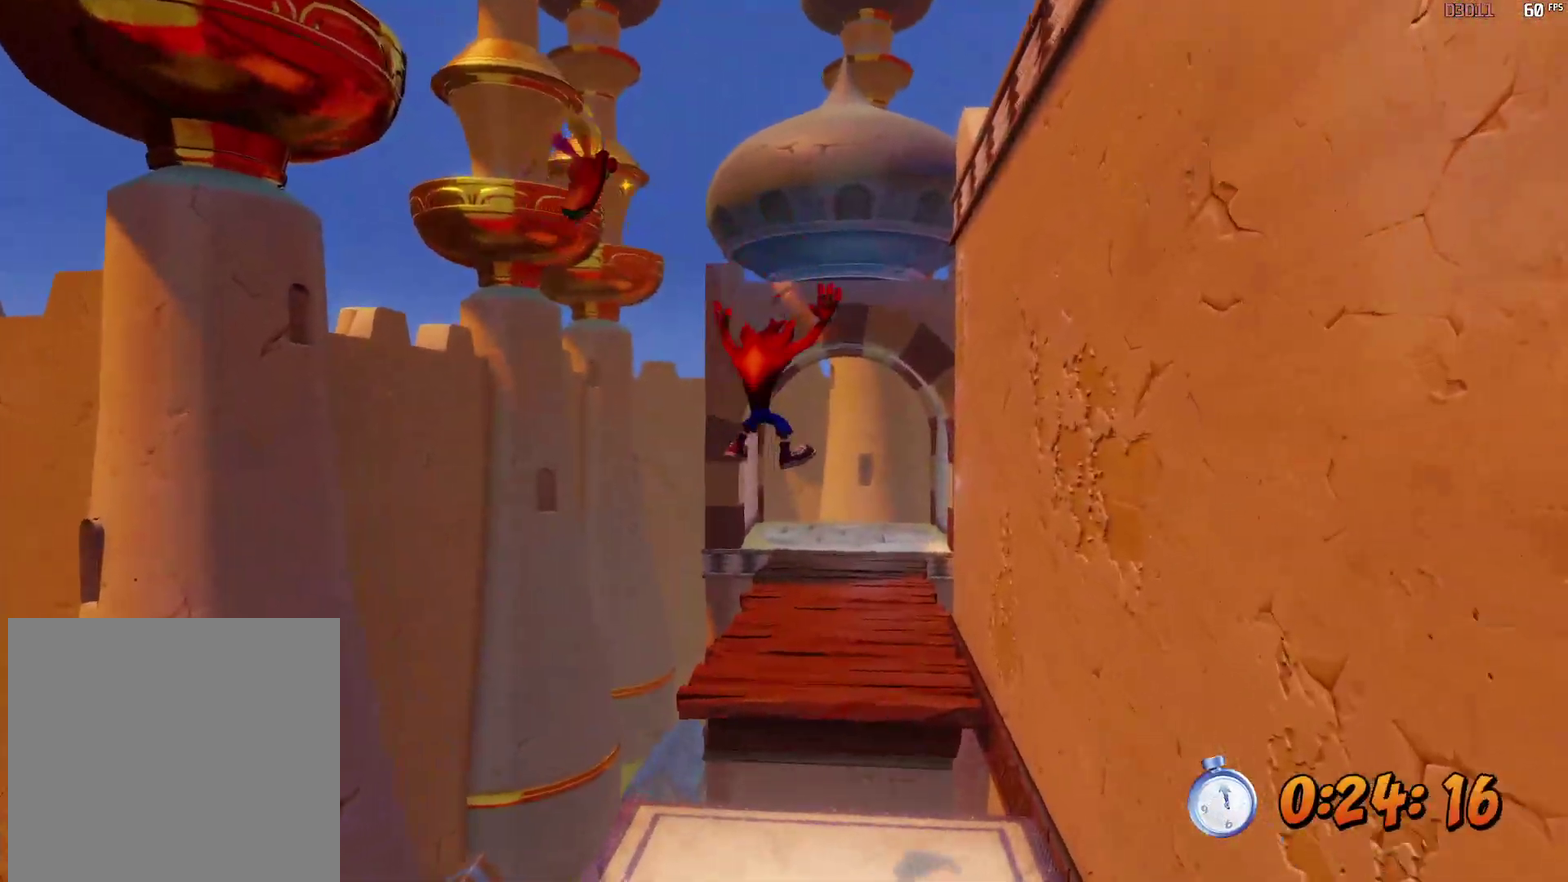
{"buttons": ["R2"], "left_stick": "up", "events": [[67, "left_stick", "up"], [150, "B", "down"], [283, "B", "up"], [417, "A", "down"], [500, "A", "up"]]}
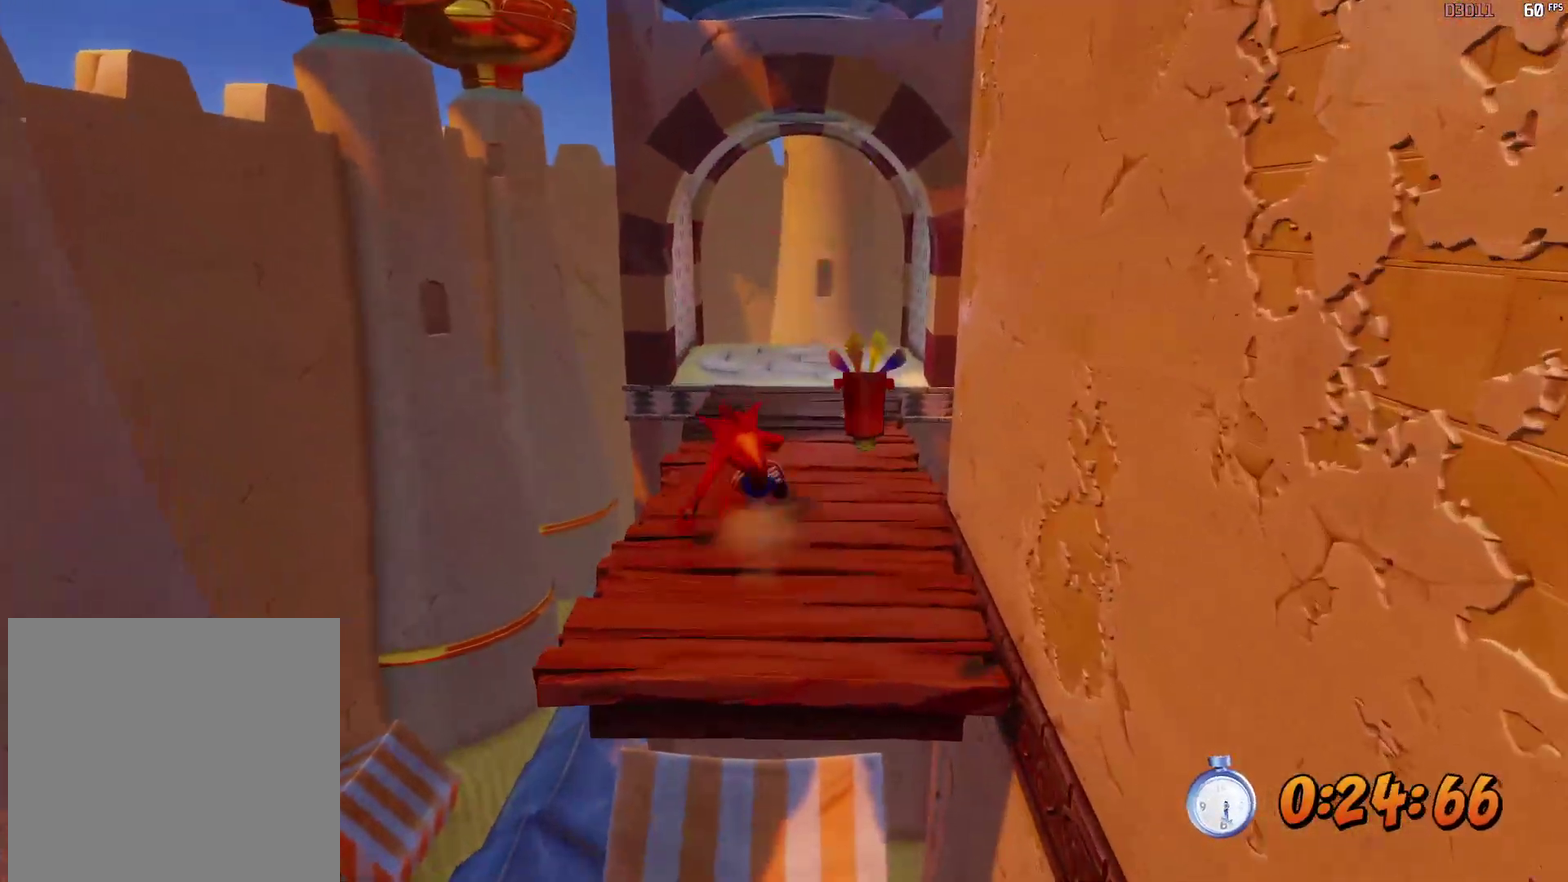
{"buttons": ["R2"], "left_stick": "up", "events": [[233, "left_stick", "up-right"], [500, "left_stick", "up"]]}
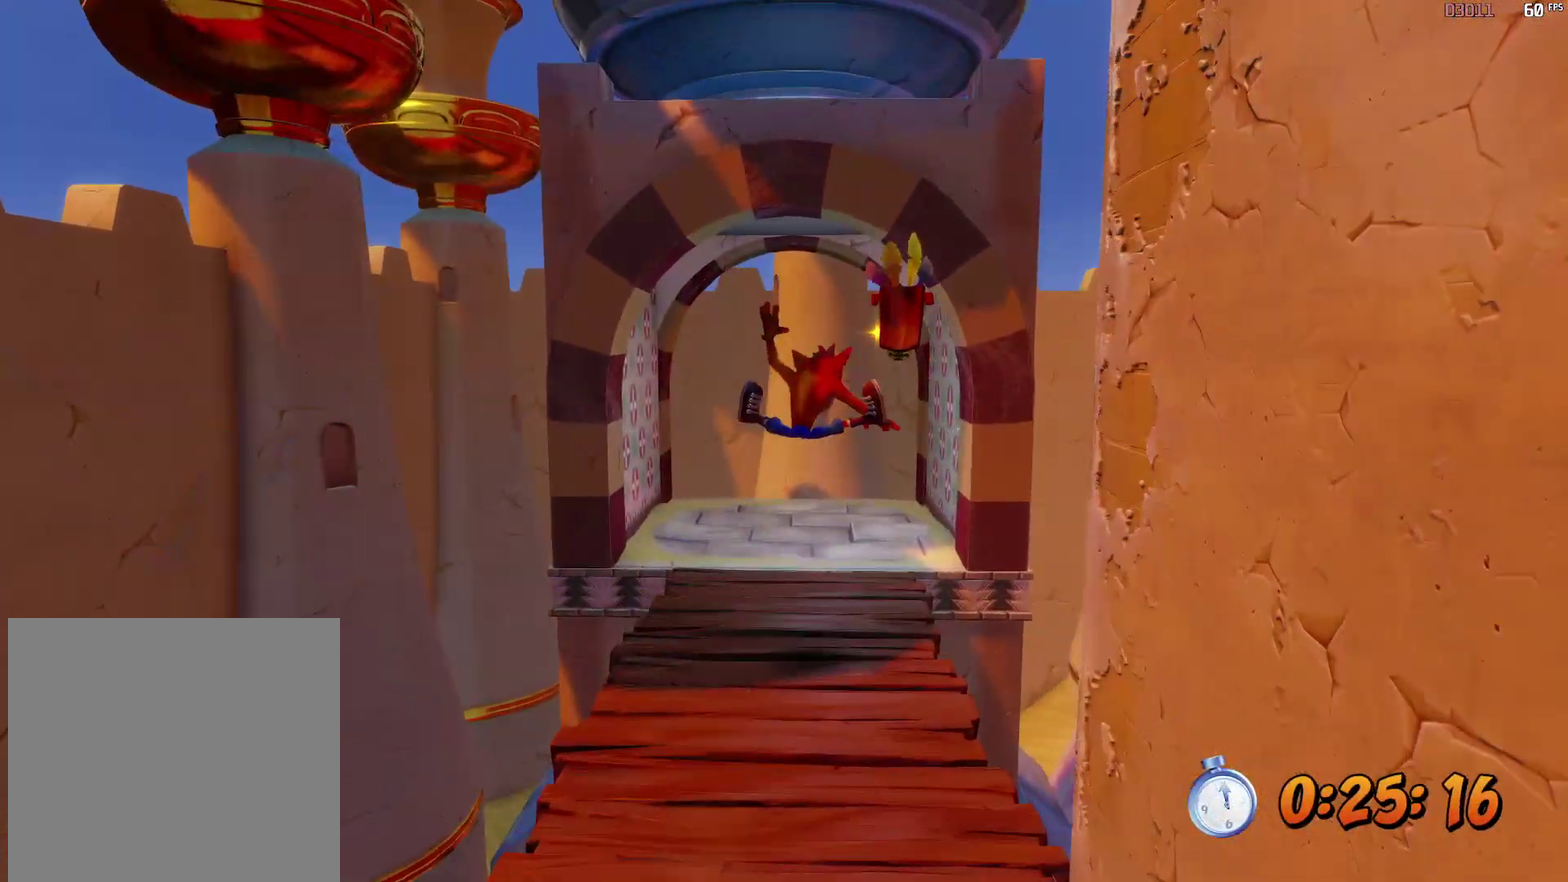
{"buttons": ["R2"], "left_stick": "up", "events": [[83, "B", "down"], [233, "B", "up"], [367, "A", "down"], [400, "left_stick", "up-right"], [467, "A", "up"], [483, "left_stick", "up"]]}
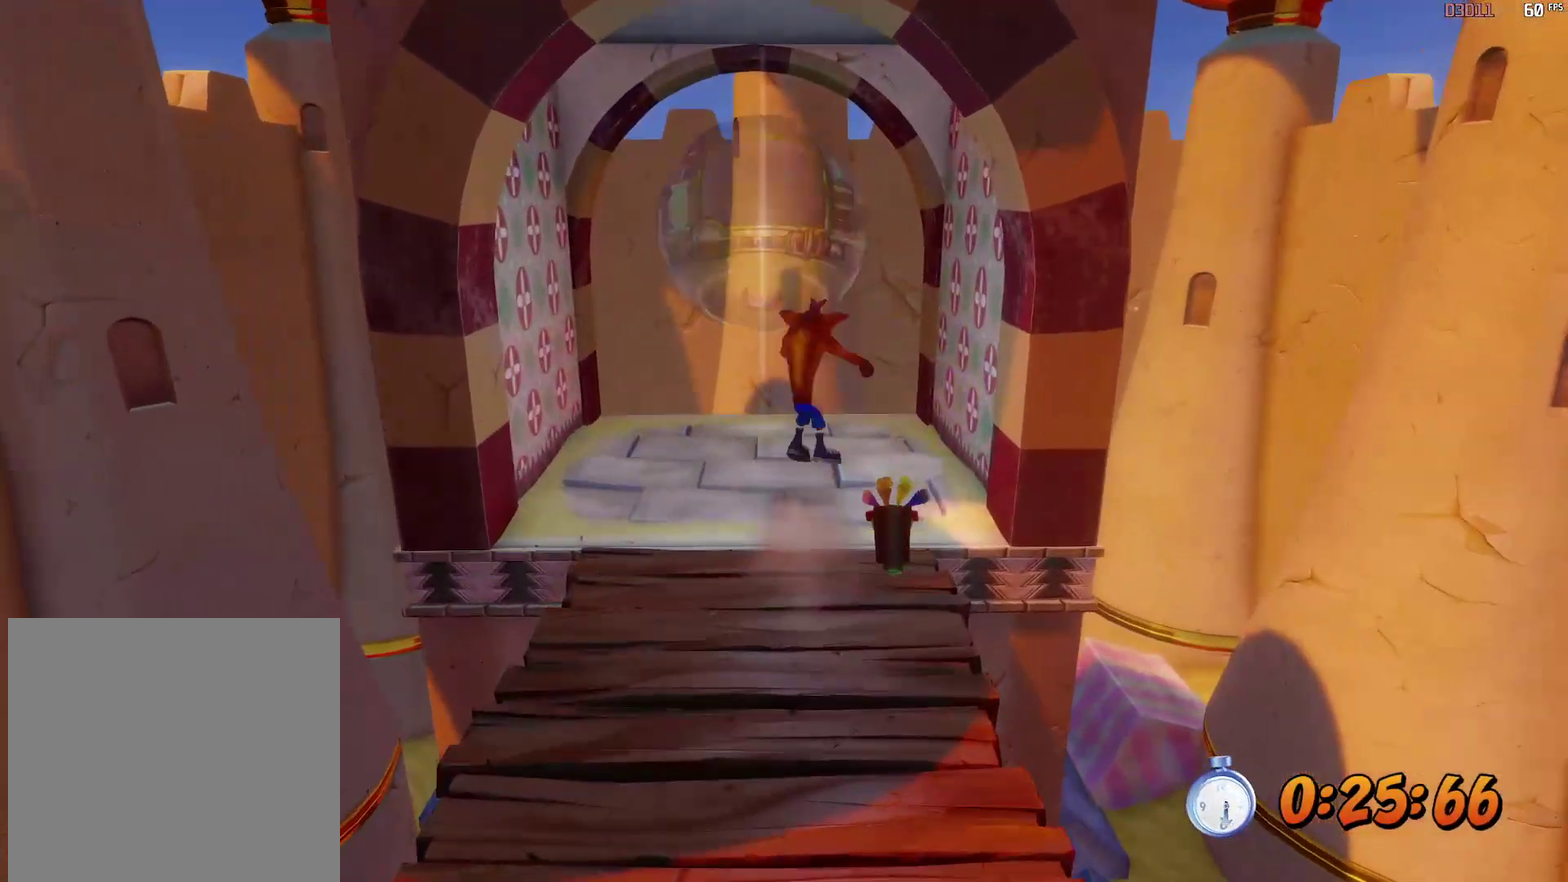
{"buttons": [], "left_stick": "center", "events": [[400, "R2", "up"], [483, "left_stick", "center"]]}
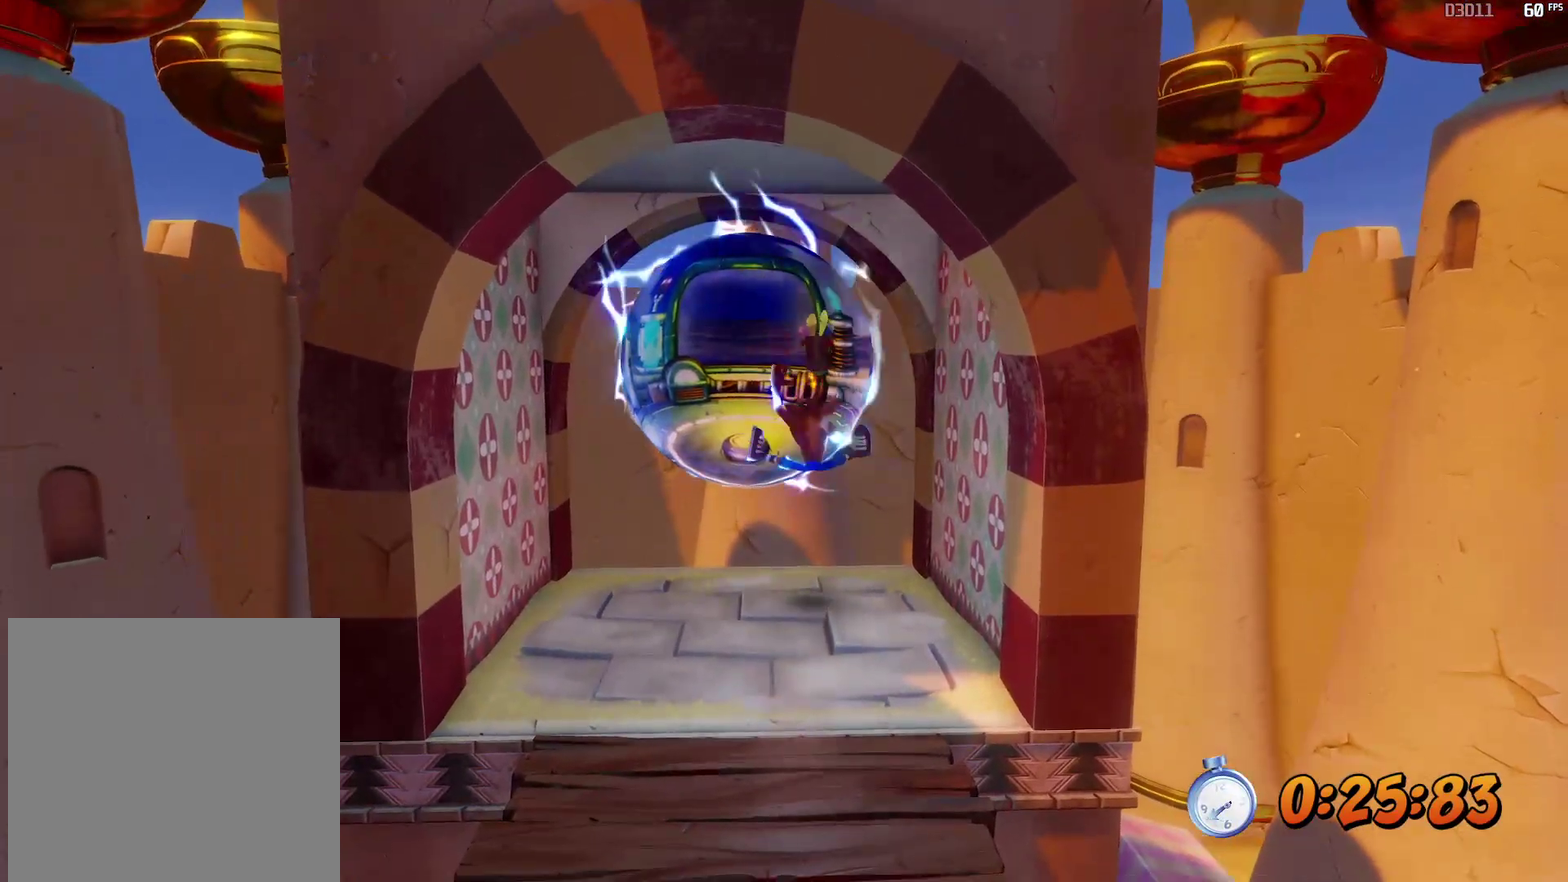
{"buttons": [], "left_stick": "center", "events": []}
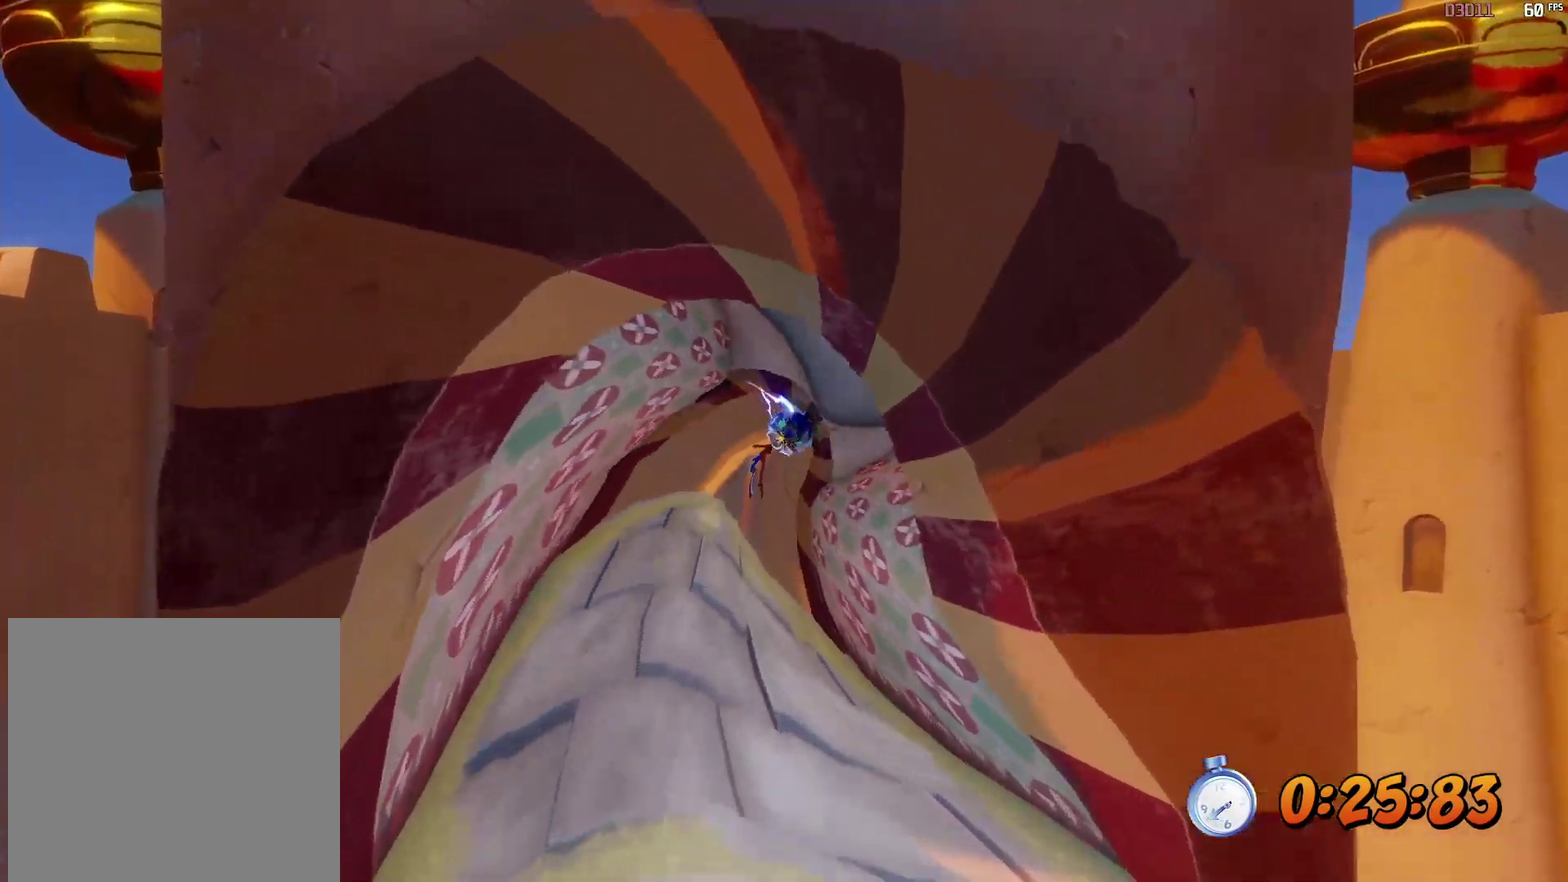
{"buttons": [], "left_stick": "center", "events": []}
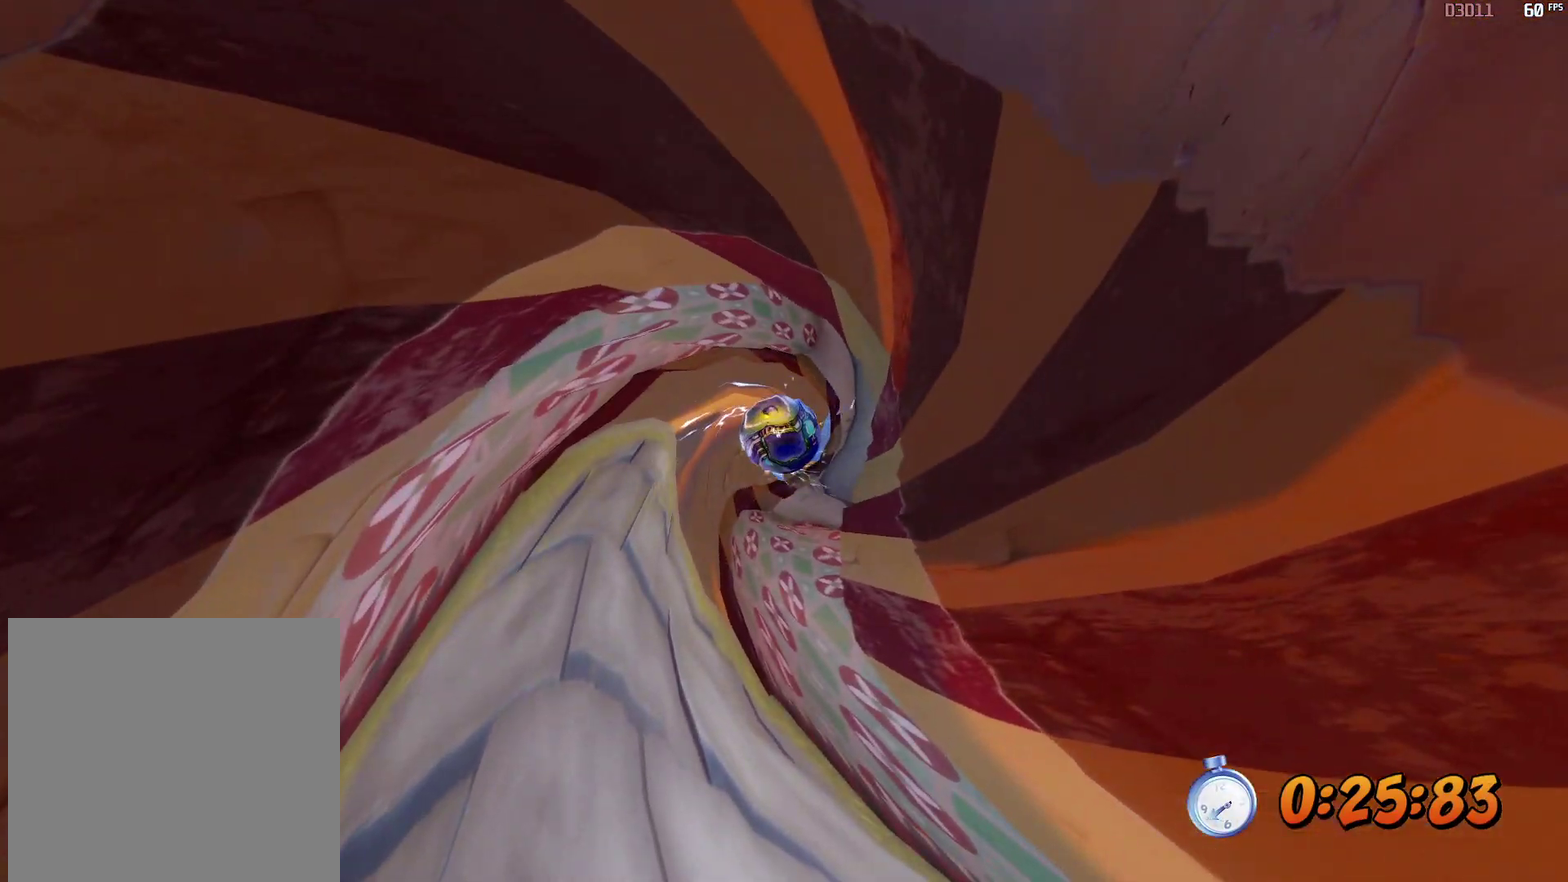
{"buttons": [], "left_stick": "center", "events": []}
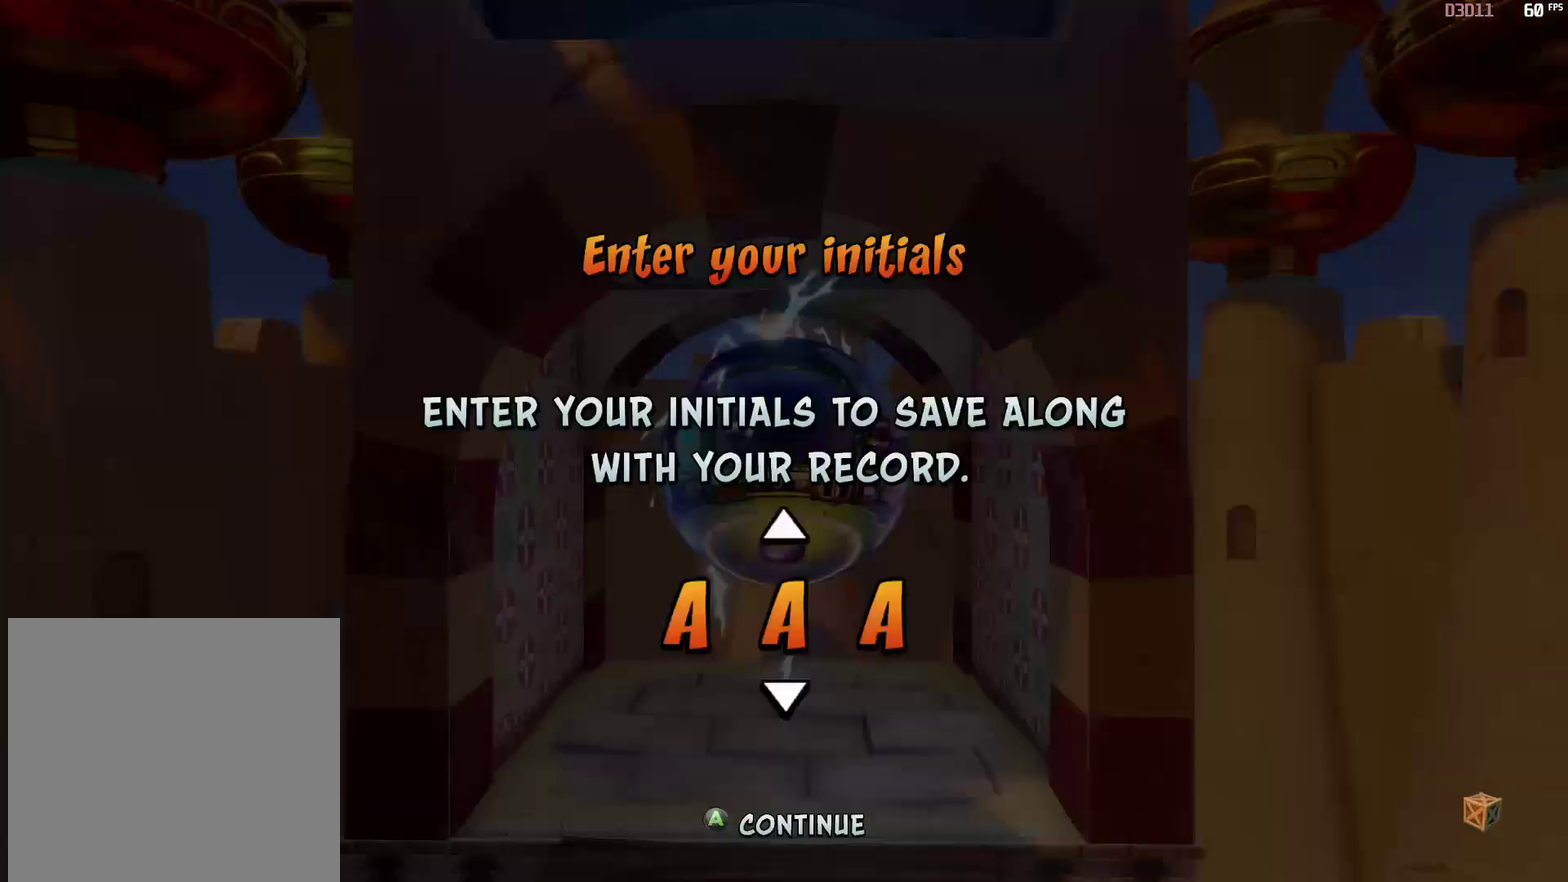
{"buttons": [], "left_stick": "center", "events": []}
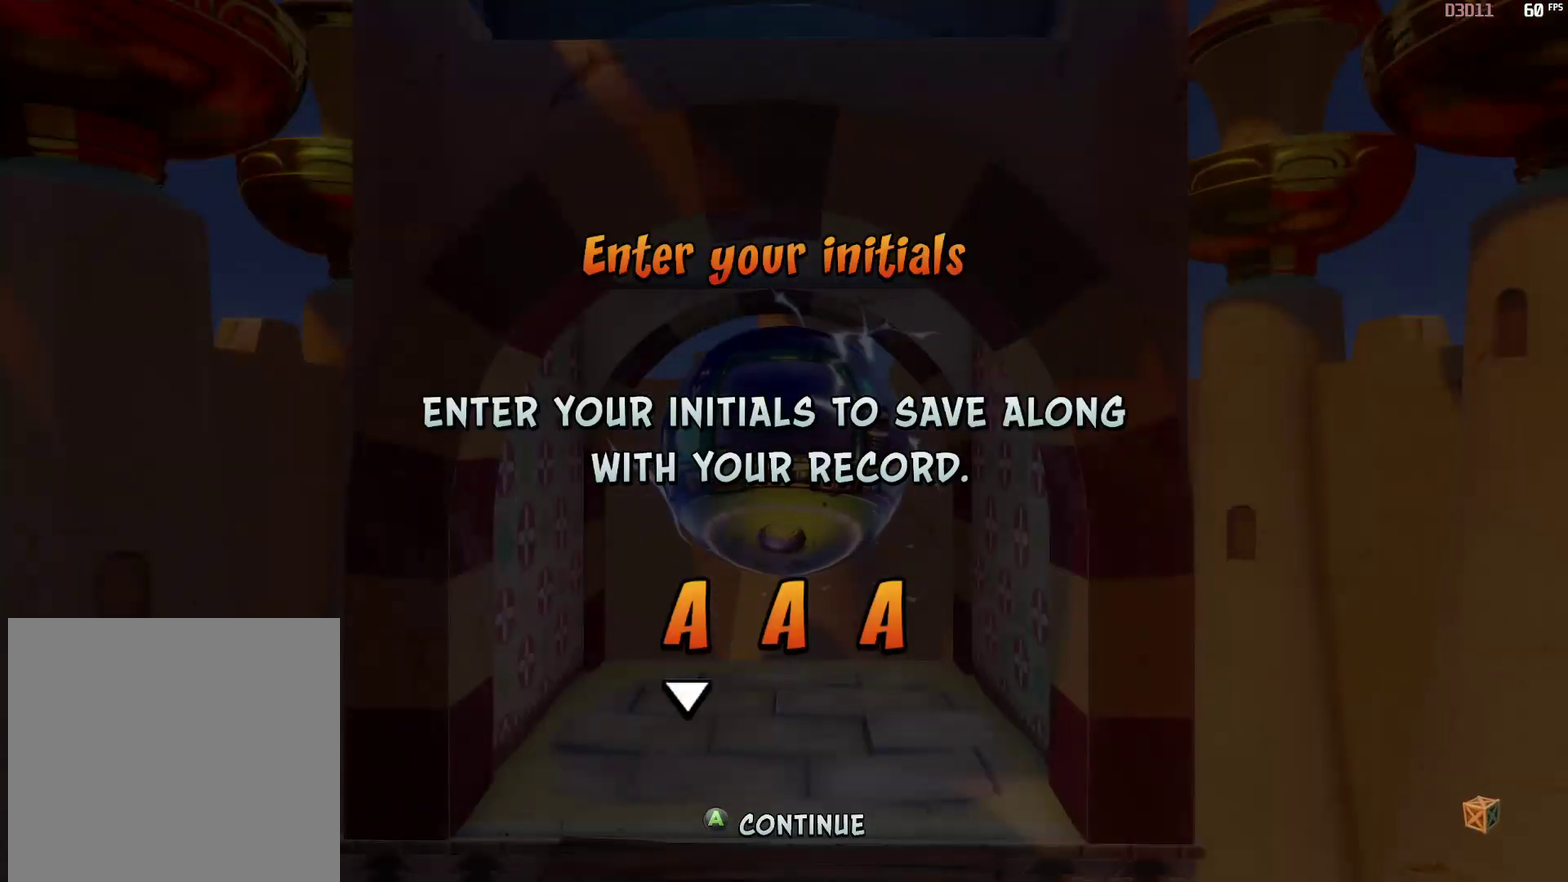
{"buttons": [], "left_stick": "center", "events": []}
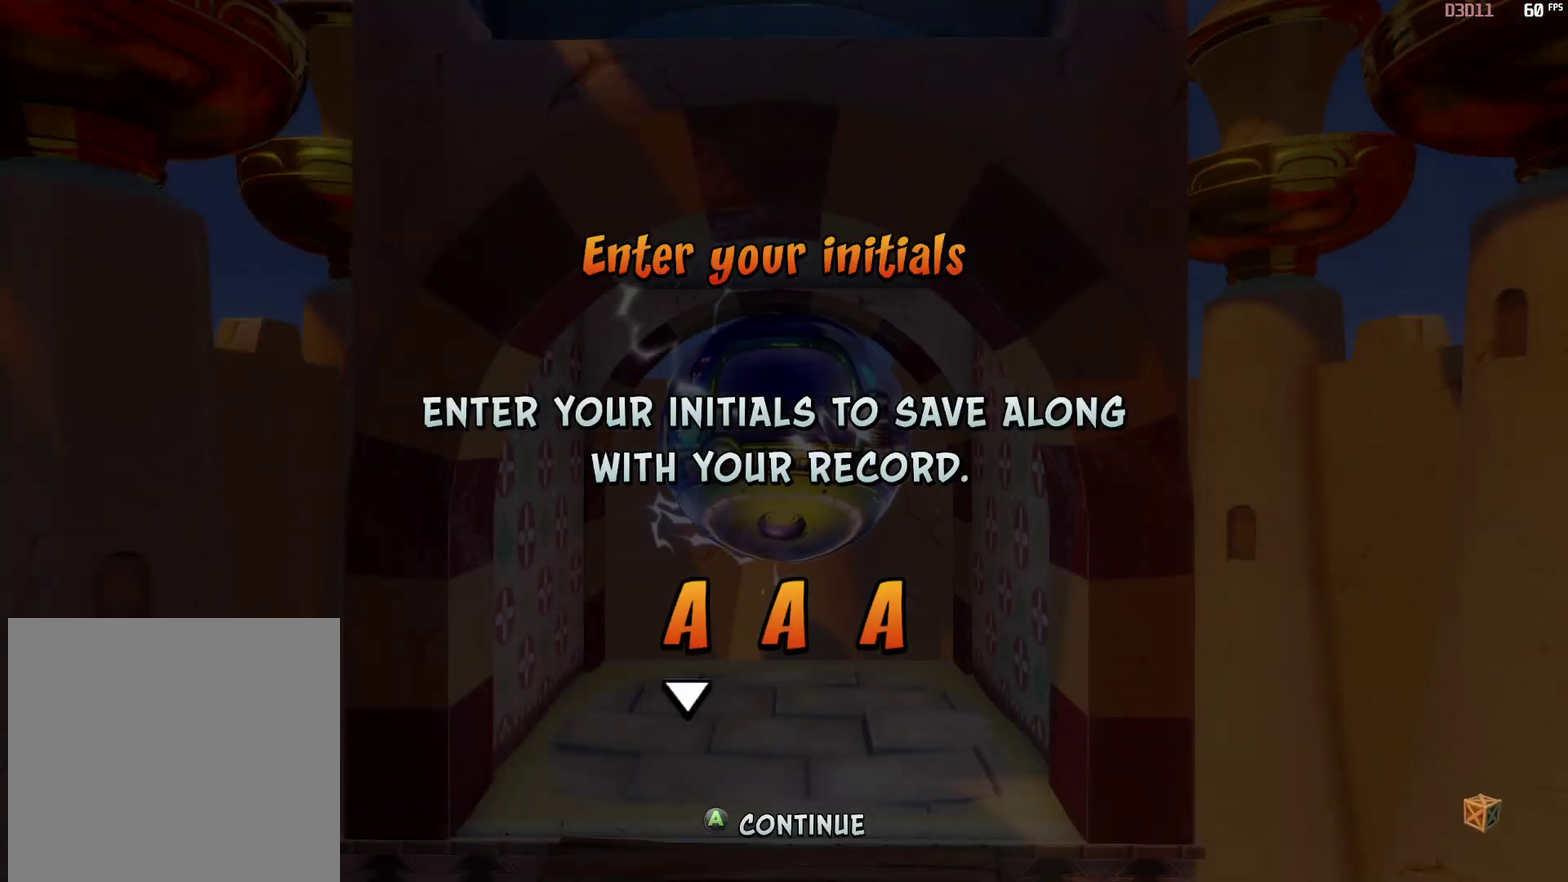
{"buttons": [], "left_stick": "center", "events": [[283, "DPAD_DOWN", "down"], [350, "DPAD_DOWN", "up"], [450, "DPAD_DOWN", "down"], [500, "DPAD_DOWN", "up"]]}
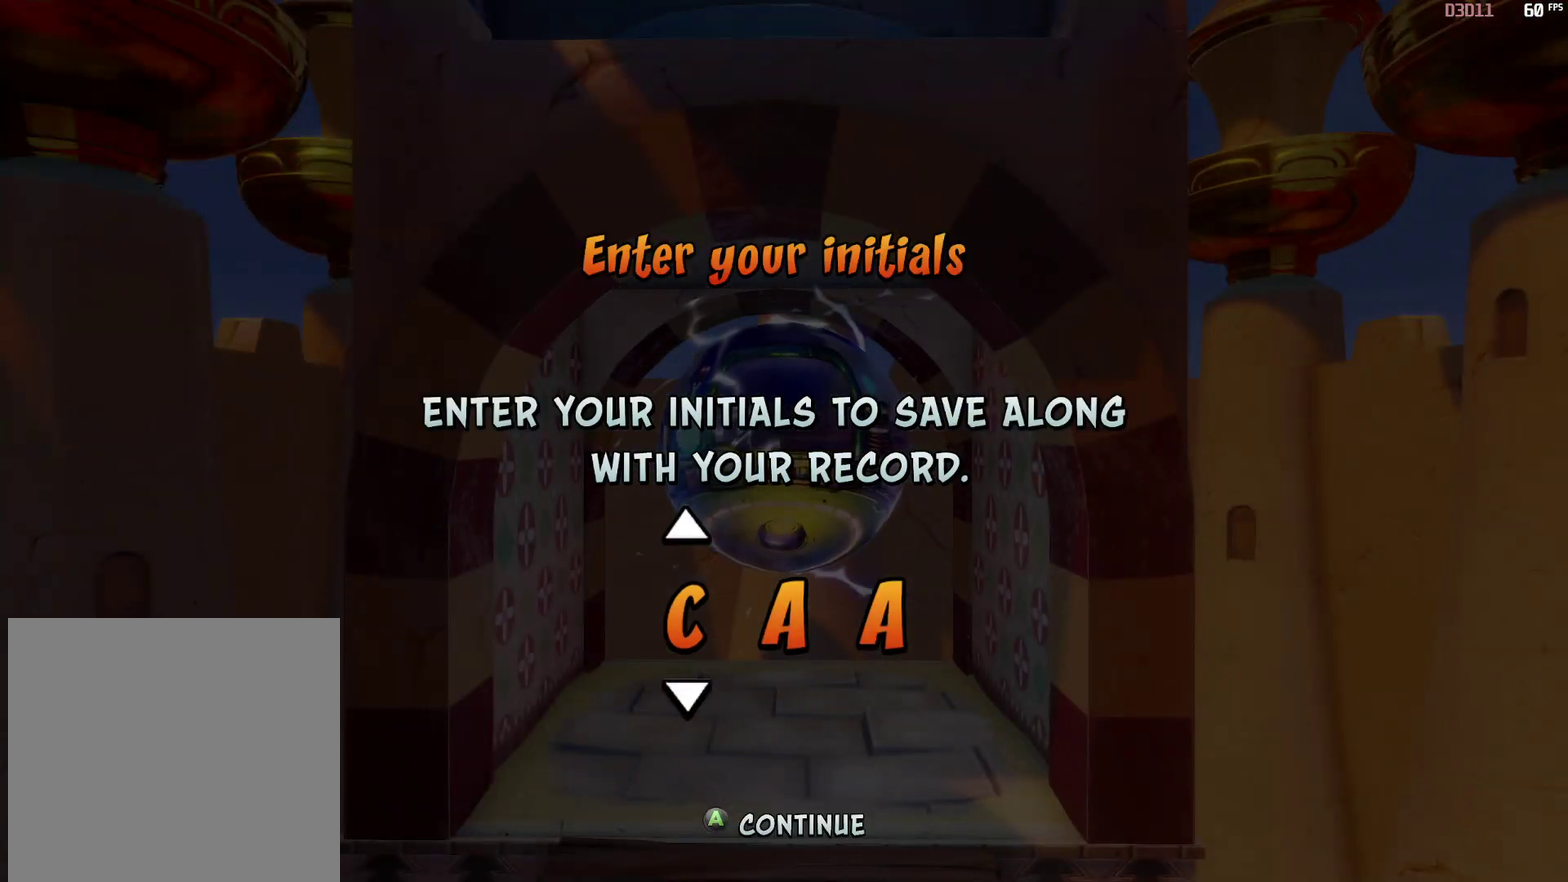
{"buttons": [], "left_stick": "center", "events": [[100, "DPAD_DOWN", "down"], [150, "DPAD_DOWN", "up"], [233, "DPAD_DOWN", "down"], [300, "DPAD_DOWN", "up"], [383, "DPAD_DOWN", "down"], [450, "DPAD_DOWN", "up"]]}
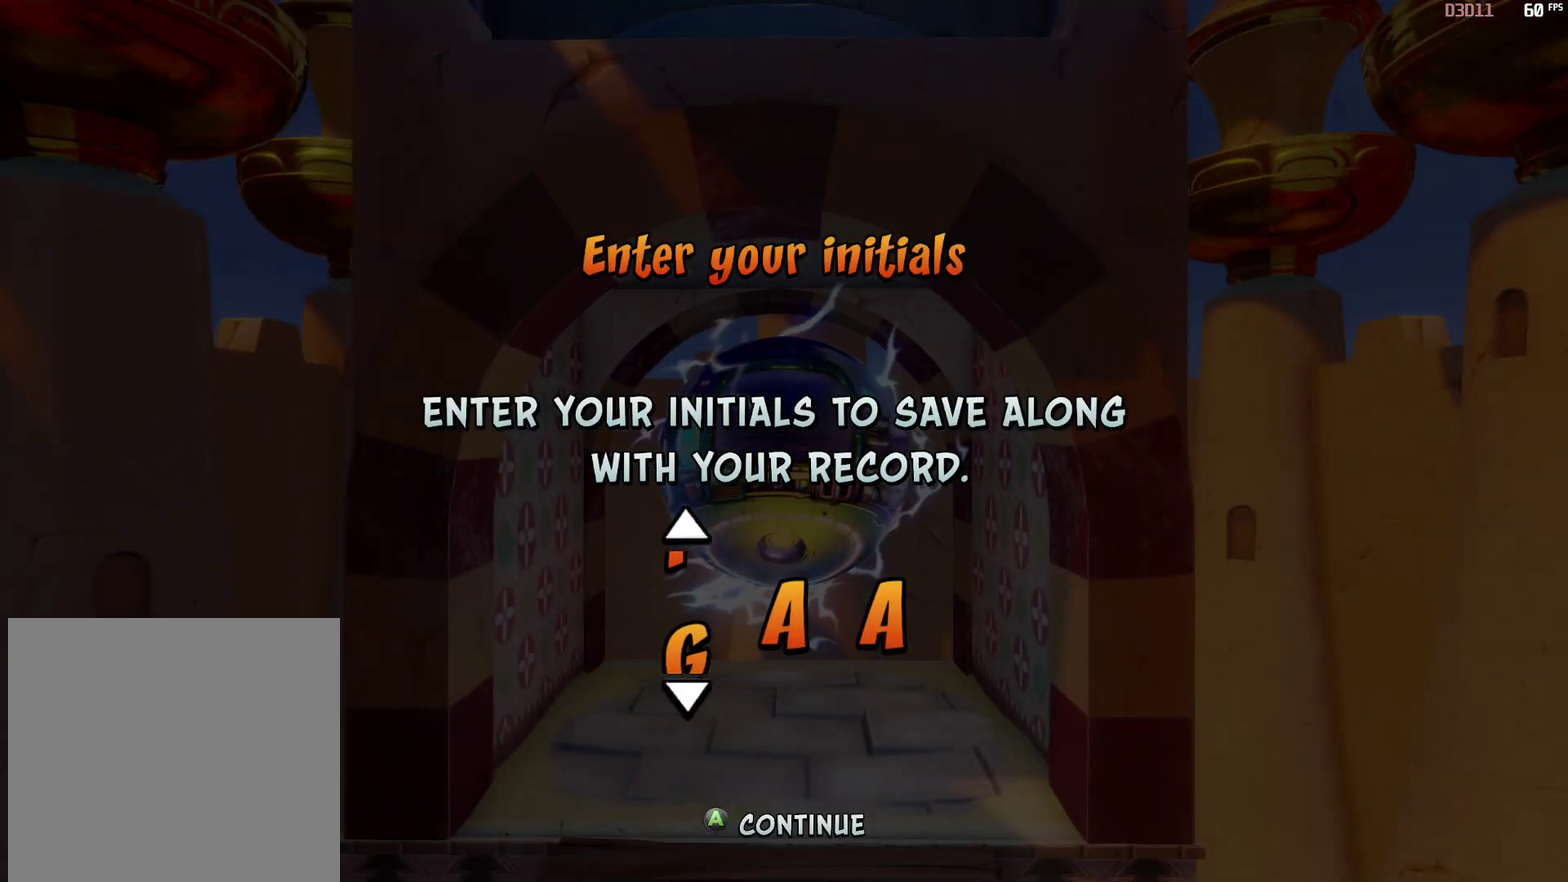
{"buttons": ["DPAD_DOWN"], "left_stick": "center", "events": [[67, "DPAD_DOWN", "down"], [133, "DPAD_DOWN", "up"], [450, "DPAD_DOWN", "down"]]}
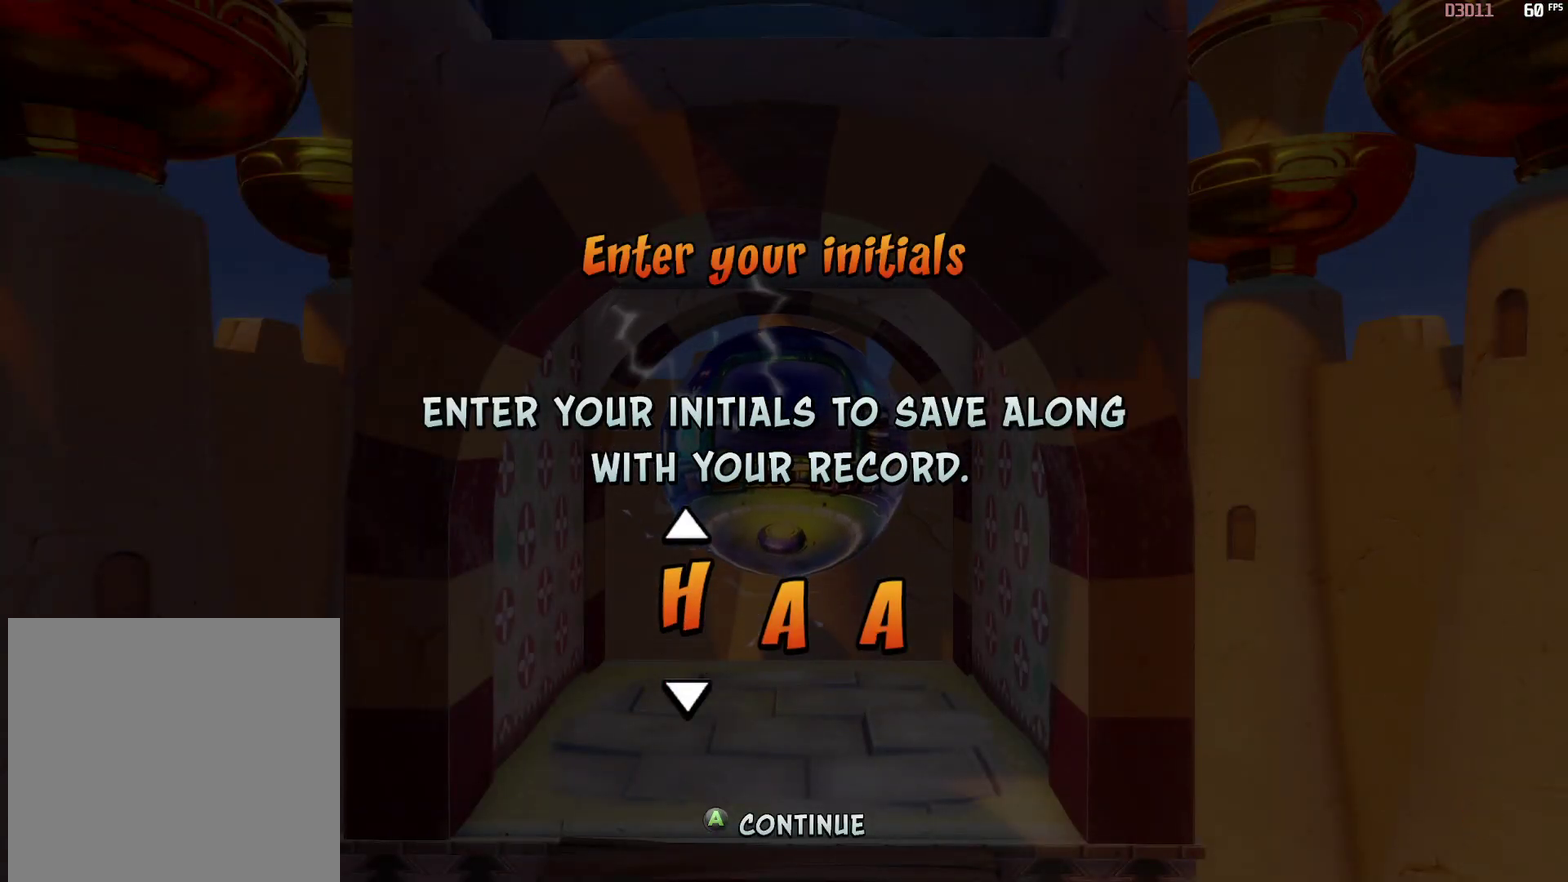
{"buttons": [], "left_stick": "center", "events": [[17, "DPAD_DOWN", "up"], [383, "DPAD_DOWN", "down"], [433, "DPAD_DOWN", "up"]]}
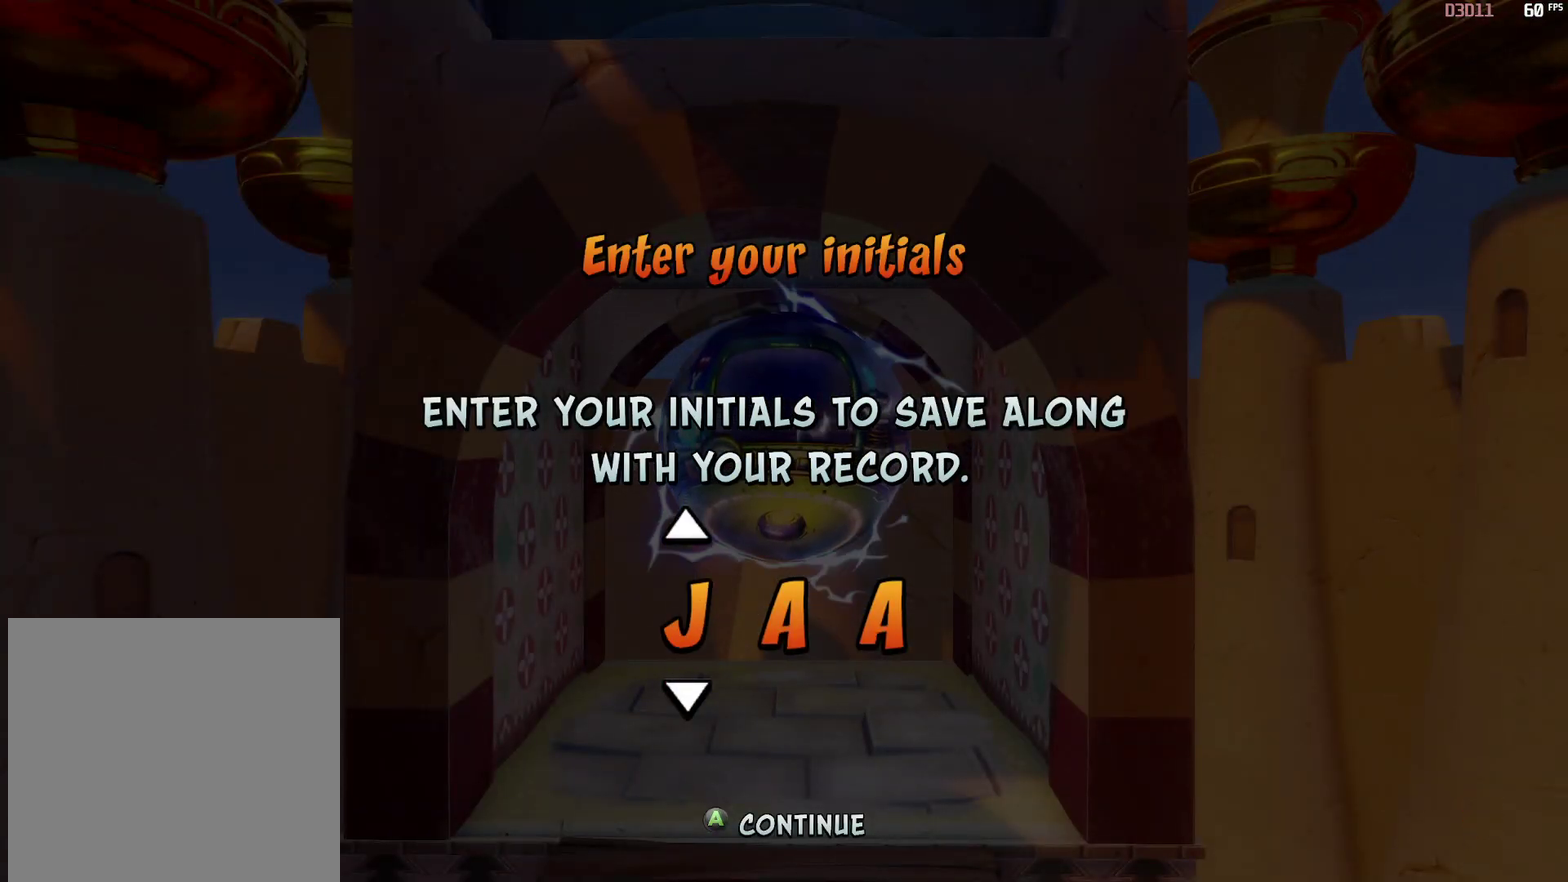
{"buttons": [], "left_stick": "center", "events": [[250, "DPAD_RIGHT", "down"], [300, "DPAD_RIGHT", "up"]]}
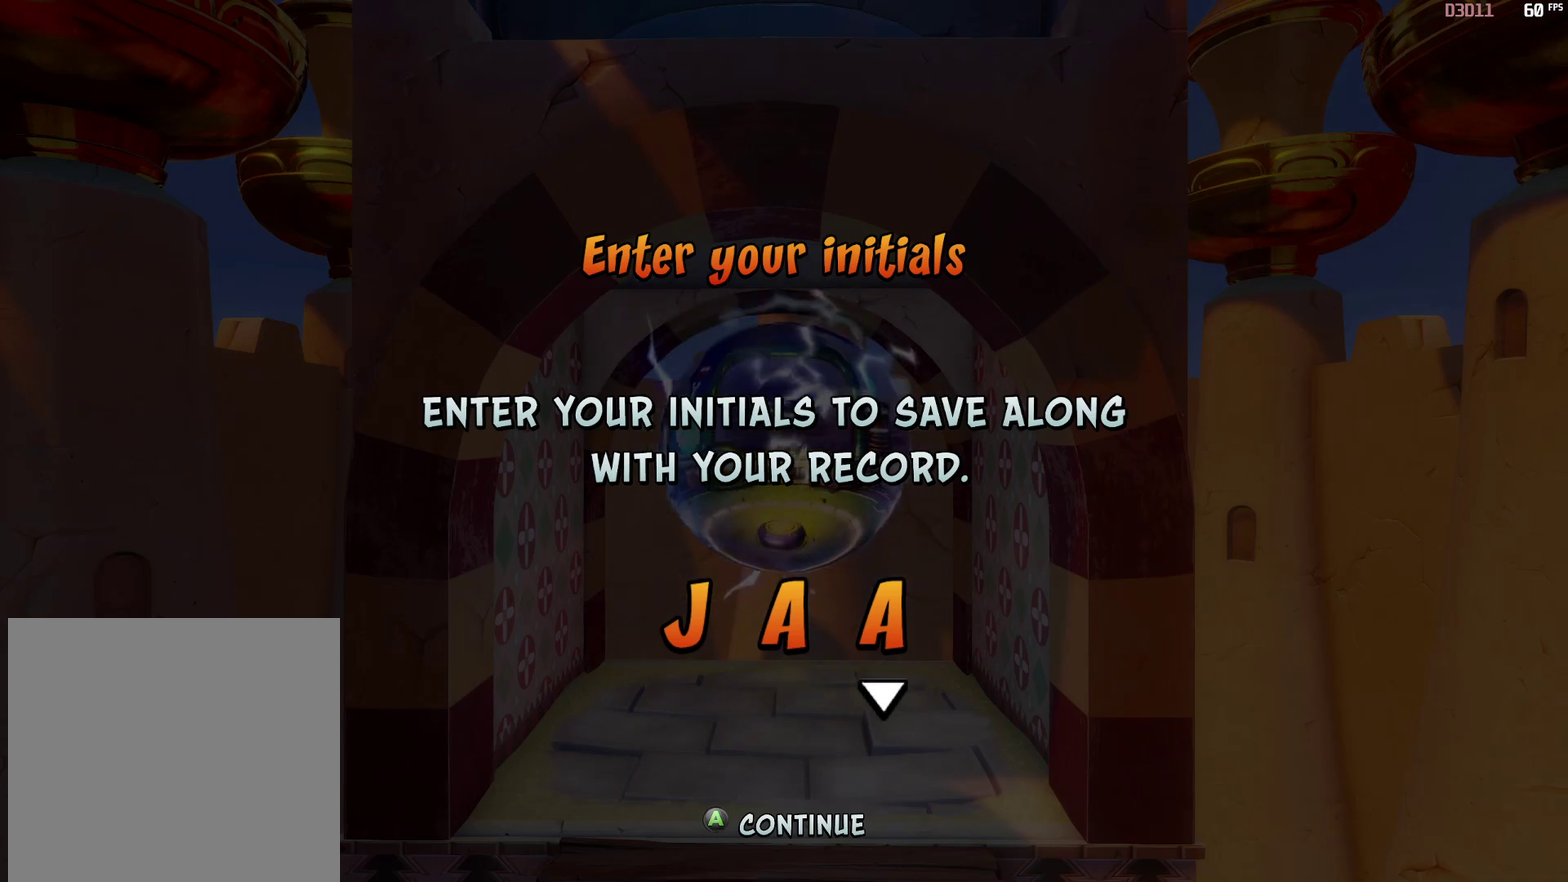
{"buttons": [], "left_stick": "center", "events": [[200, "DPAD_DOWN", "down"], [283, "DPAD_DOWN", "up"], [383, "DPAD_DOWN", "down"], [433, "DPAD_DOWN", "up"]]}
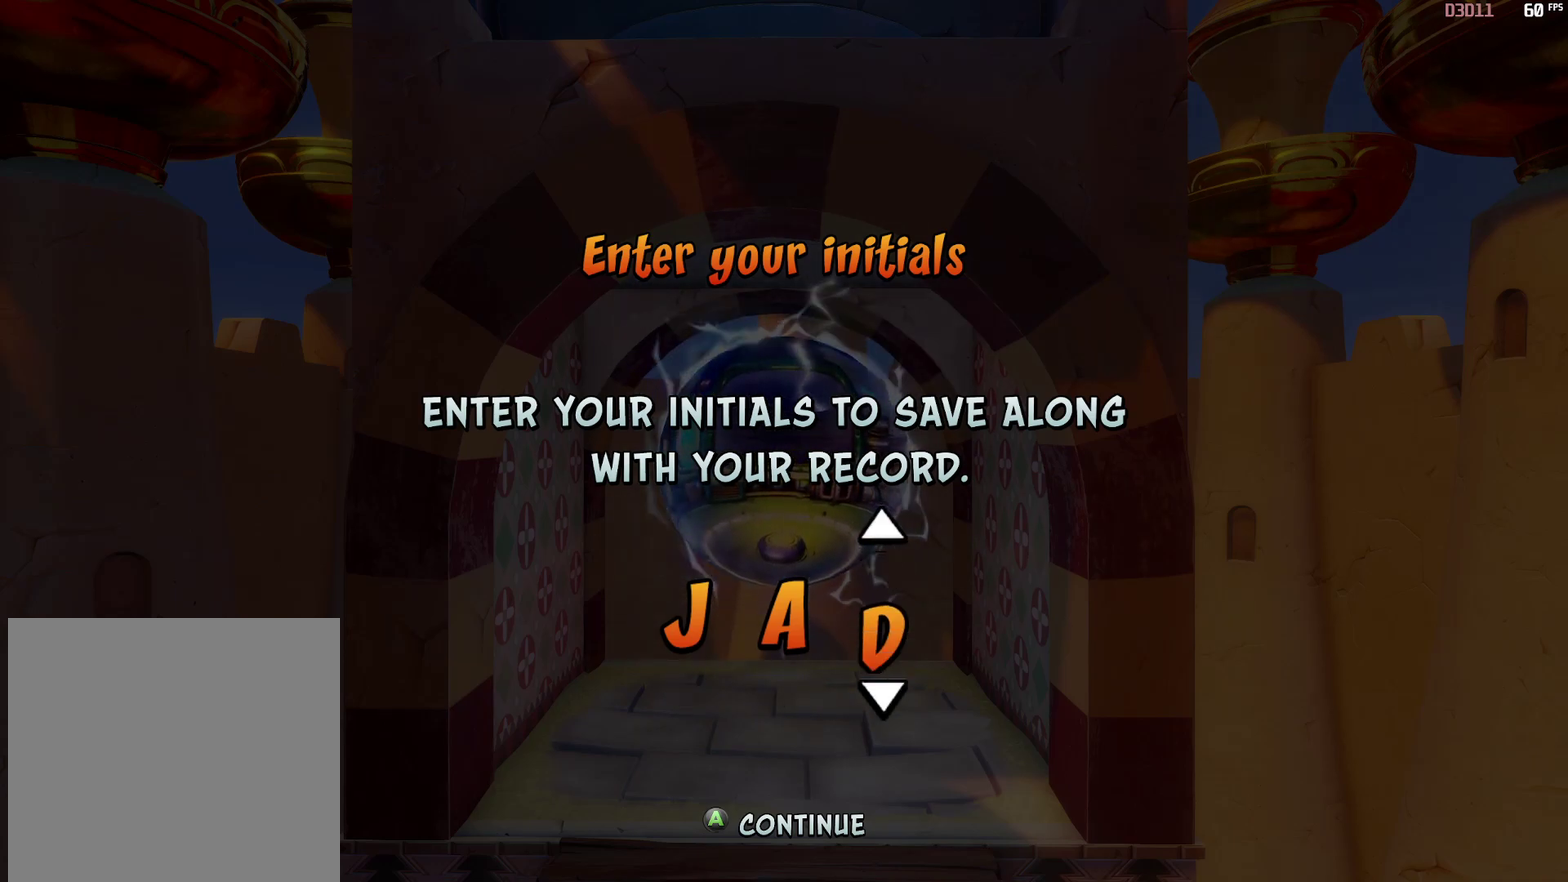
{"buttons": ["DPAD_DOWN"], "left_stick": "center", "events": [[150, "DPAD_DOWN", "down"], [217, "DPAD_DOWN", "up"], [283, "DPAD_DOWN", "down"], [350, "DPAD_DOWN", "up"], [467, "DPAD_DOWN", "down"]]}
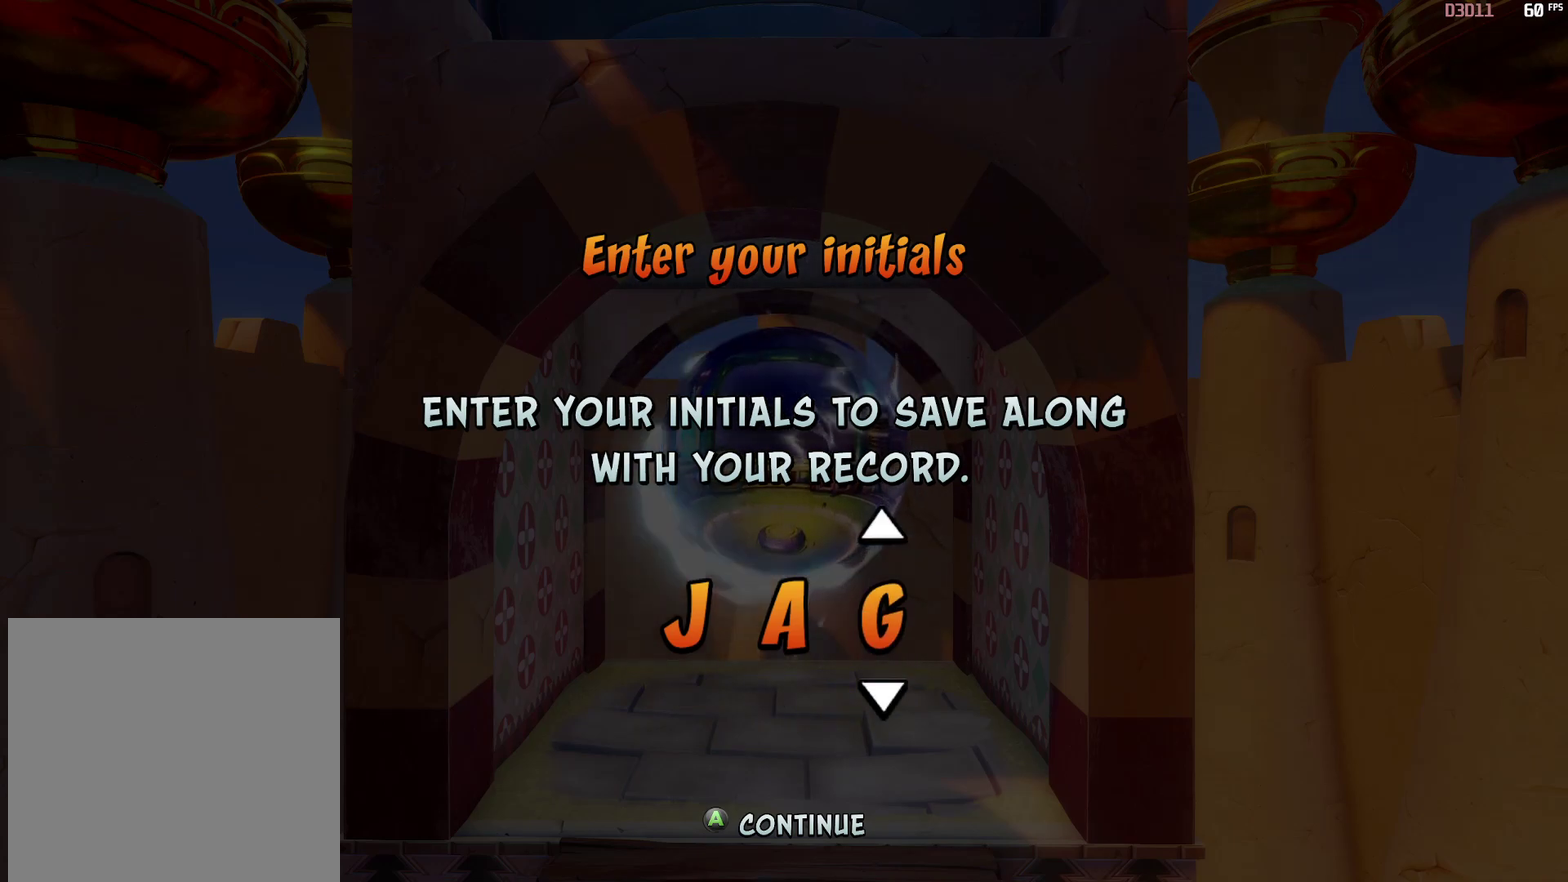
{"buttons": ["DPAD_DOWN"], "left_stick": "center", "events": [[17, "DPAD_DOWN", "up"], [117, "DPAD_DOWN", "down"], [167, "DPAD_DOWN", "up"], [267, "DPAD_DOWN", "down"], [333, "DPAD_DOWN", "up"], [433, "DPAD_DOWN", "down"]]}
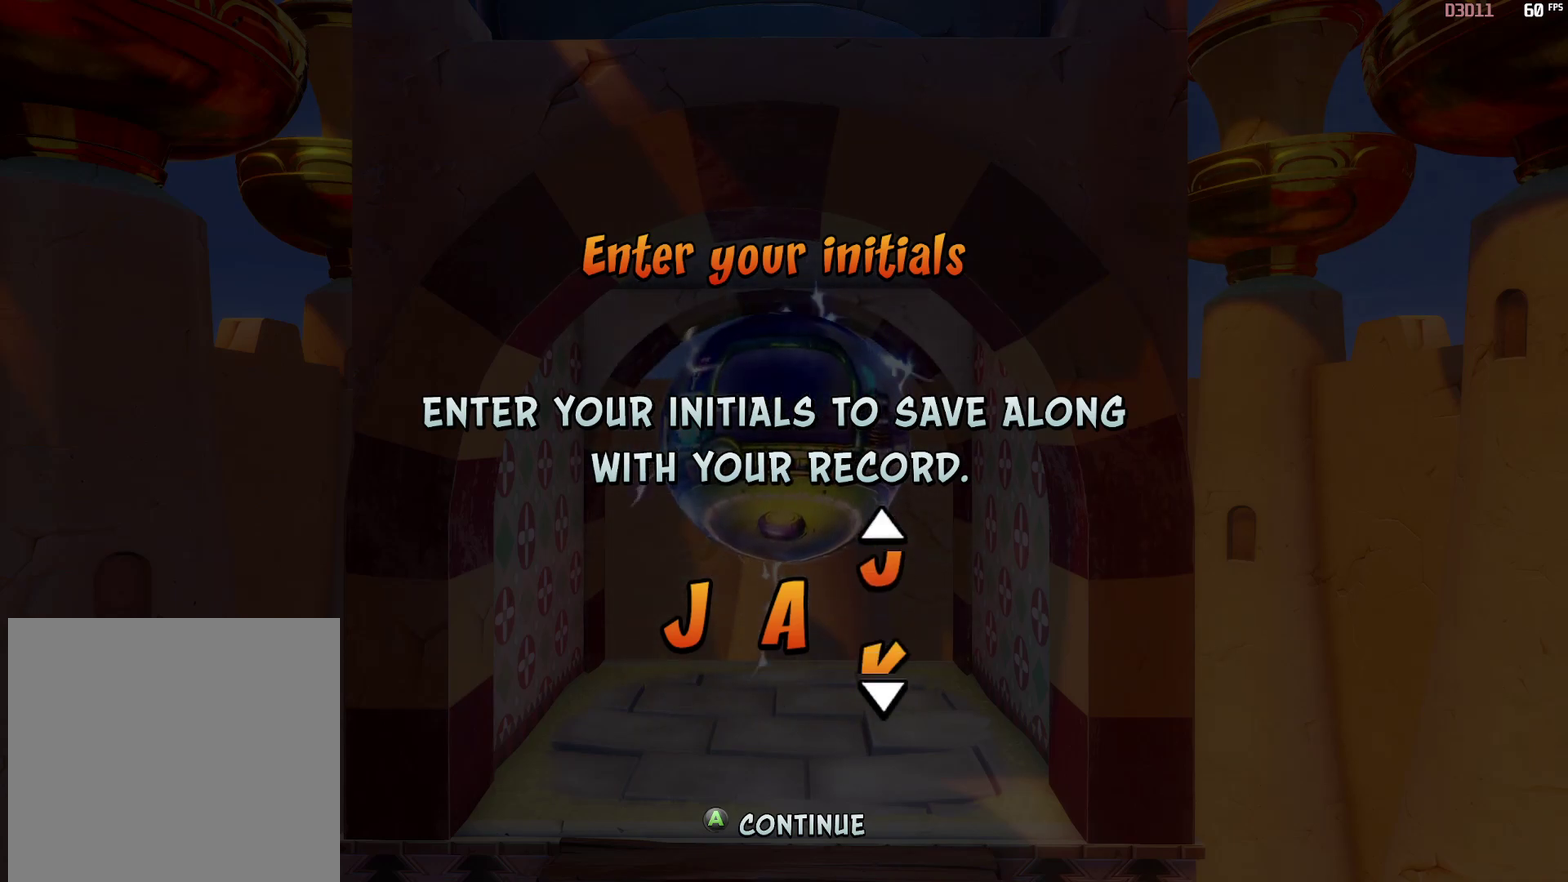
{"buttons": [], "left_stick": "center", "events": [[17, "DPAD_DOWN", "up"], [83, "DPAD_DOWN", "down"], [167, "DPAD_DOWN", "up"], [333, "DPAD_DOWN", "down"], [417, "DPAD_DOWN", "up"]]}
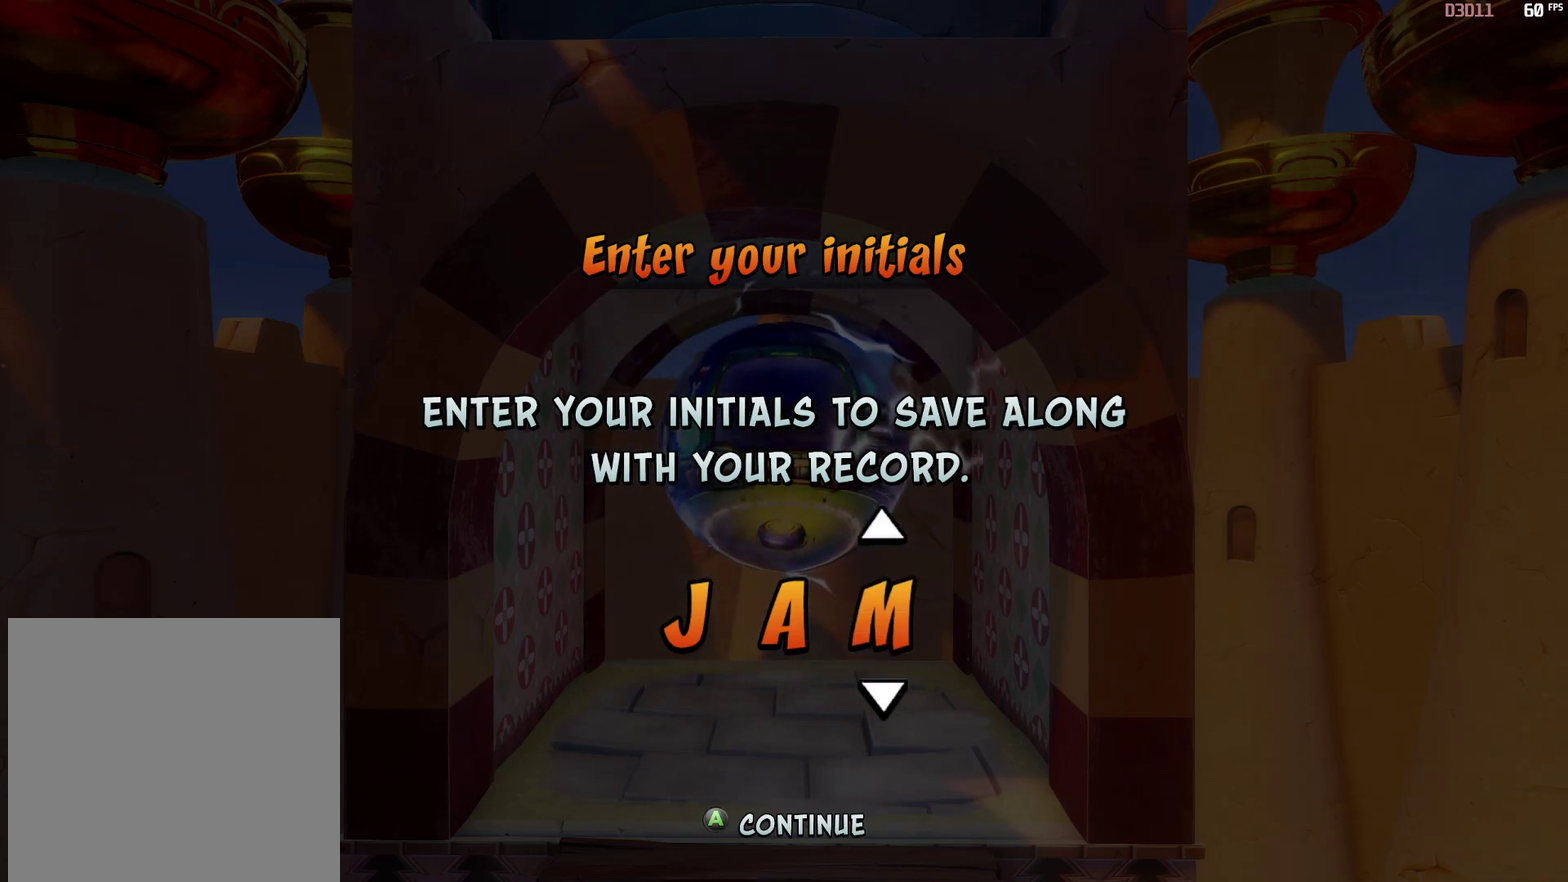
{"buttons": [], "left_stick": "center", "events": [[33, "DPAD_DOWN", "down"], [83, "DPAD_DOWN", "up"], [217, "DPAD_DOWN", "down"], [283, "DPAD_DOWN", "up"], [417, "DPAD_DOWN", "down"], [467, "DPAD_DOWN", "up"]]}
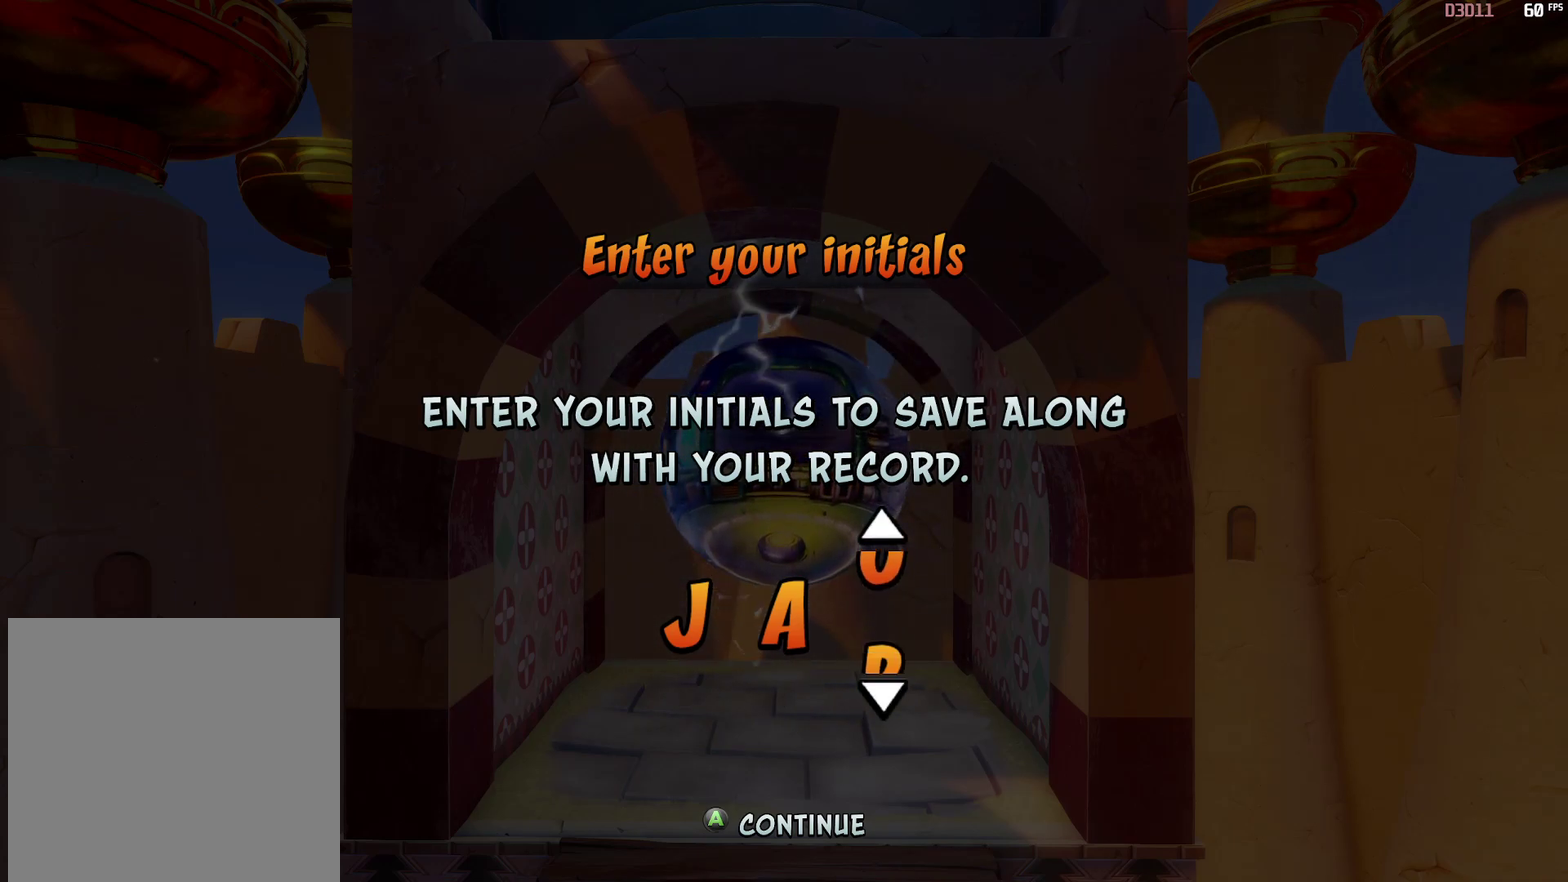
{"buttons": [], "left_stick": "center", "events": [[83, "DPAD_DOWN", "down"], [167, "DPAD_DOWN", "up"], [300, "DPAD_DOWN", "down"], [367, "DPAD_DOWN", "up"]]}
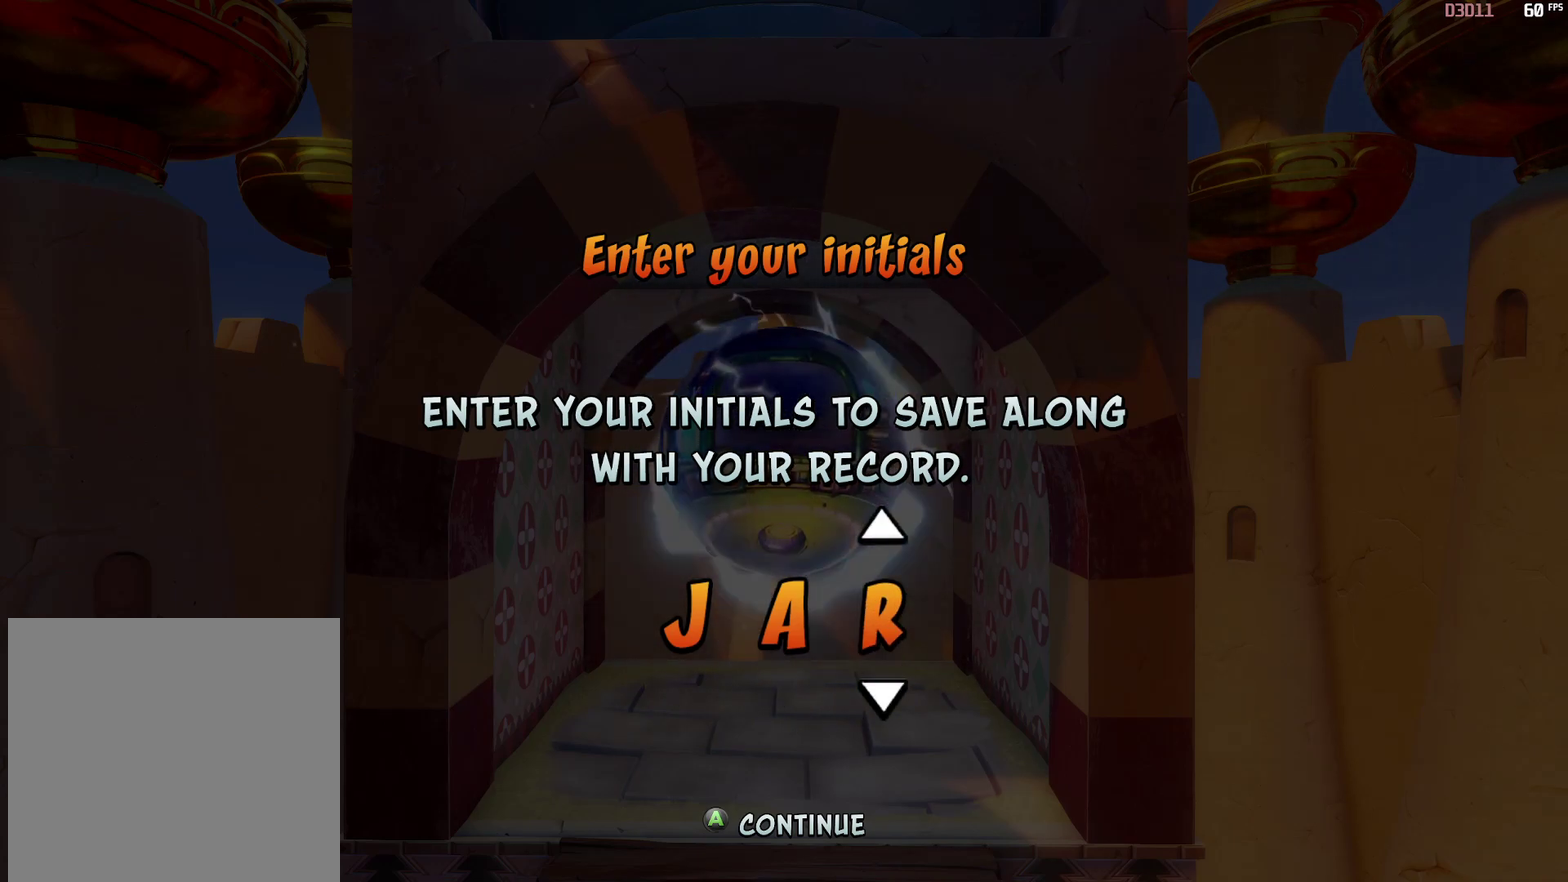
{"buttons": ["DPAD_DOWN"], "left_stick": "center", "events": [[33, "DPAD_DOWN", "down"], [100, "DPAD_DOWN", "up"], [233, "DPAD_DOWN", "down"], [317, "DPAD_DOWN", "up"], [450, "DPAD_DOWN", "down"]]}
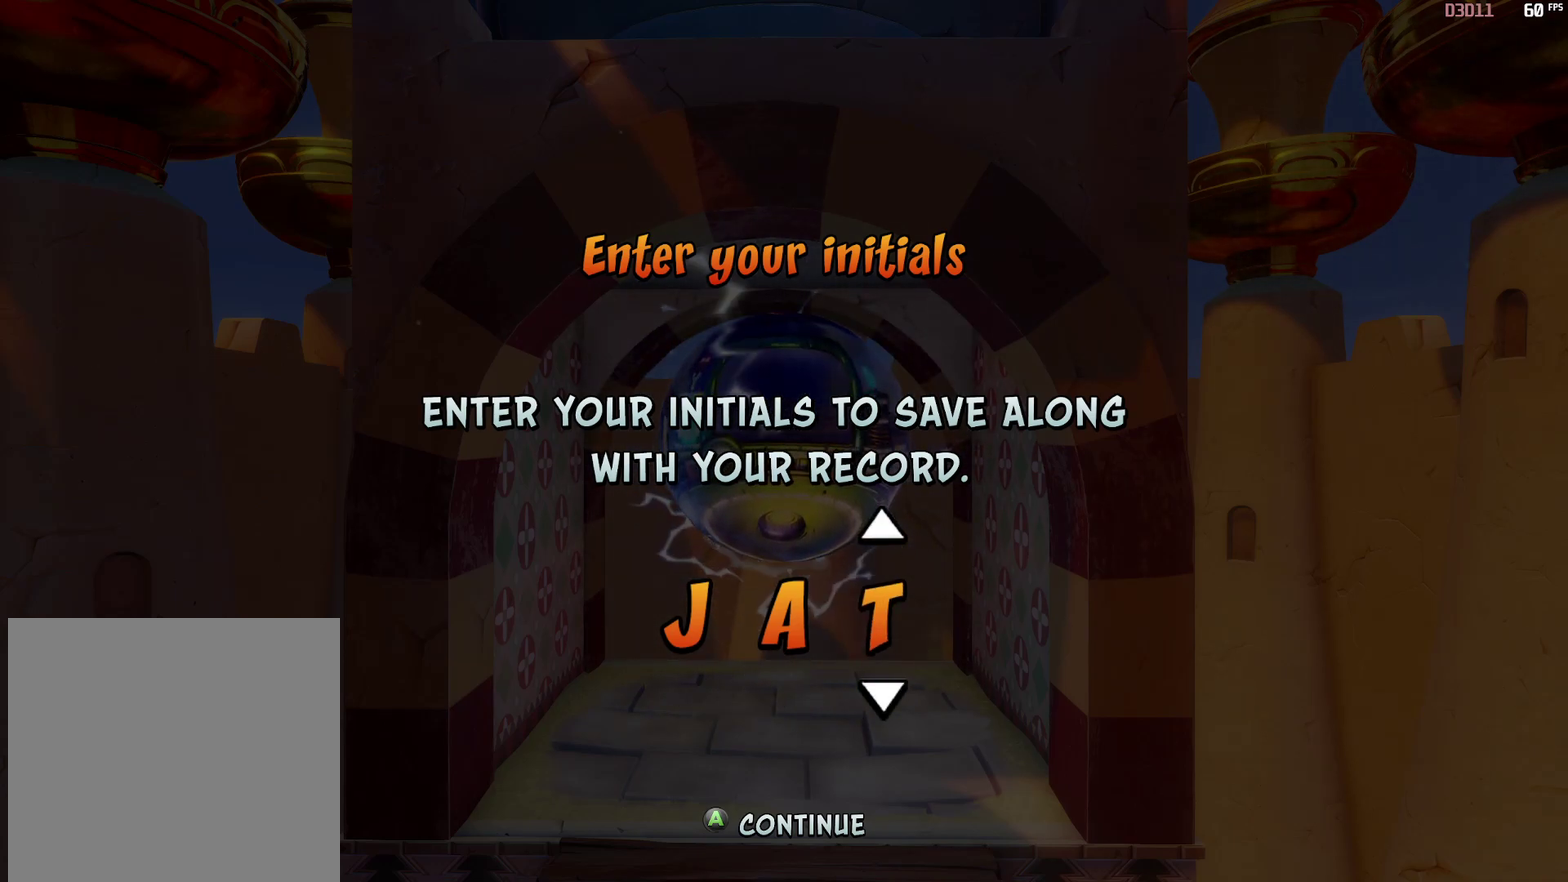
{"buttons": [], "left_stick": "center", "events": [[17, "DPAD_DOWN", "up"], [417, "DPAD_DOWN", "down"], [483, "DPAD_DOWN", "up"]]}